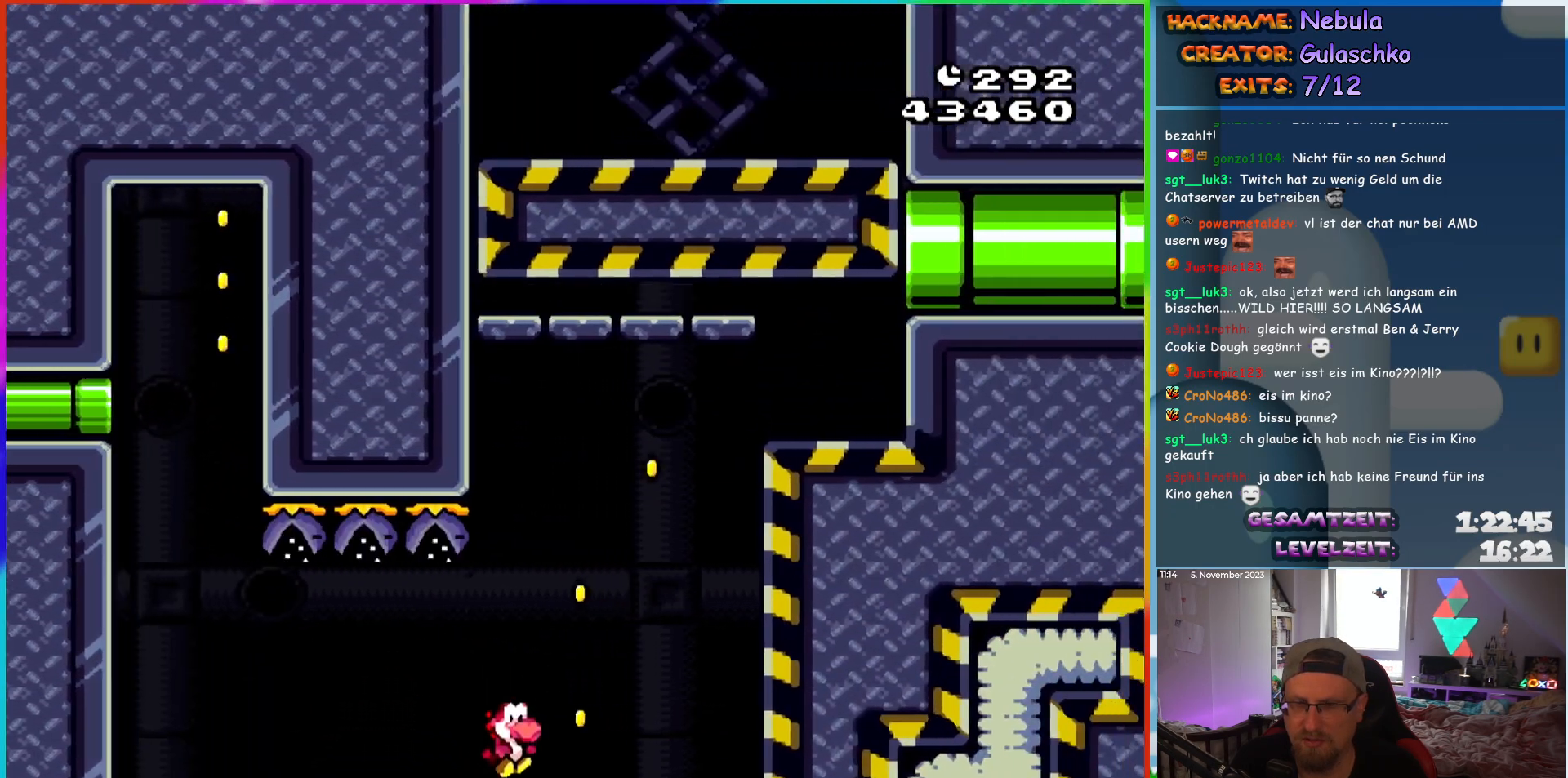
Gameplay with a controller (Nintendo layout); each line is a JSON object with the inputs held at the frame after it. "events" lists button and stick changes between this image and that frame as [ms after this image, input, new state], when the widget could be followed in between. Not read: L1 L3 R3.
{"buttons": ["Y", "DPAD_RIGHT"], "events": [[450, "B", "up"]]}
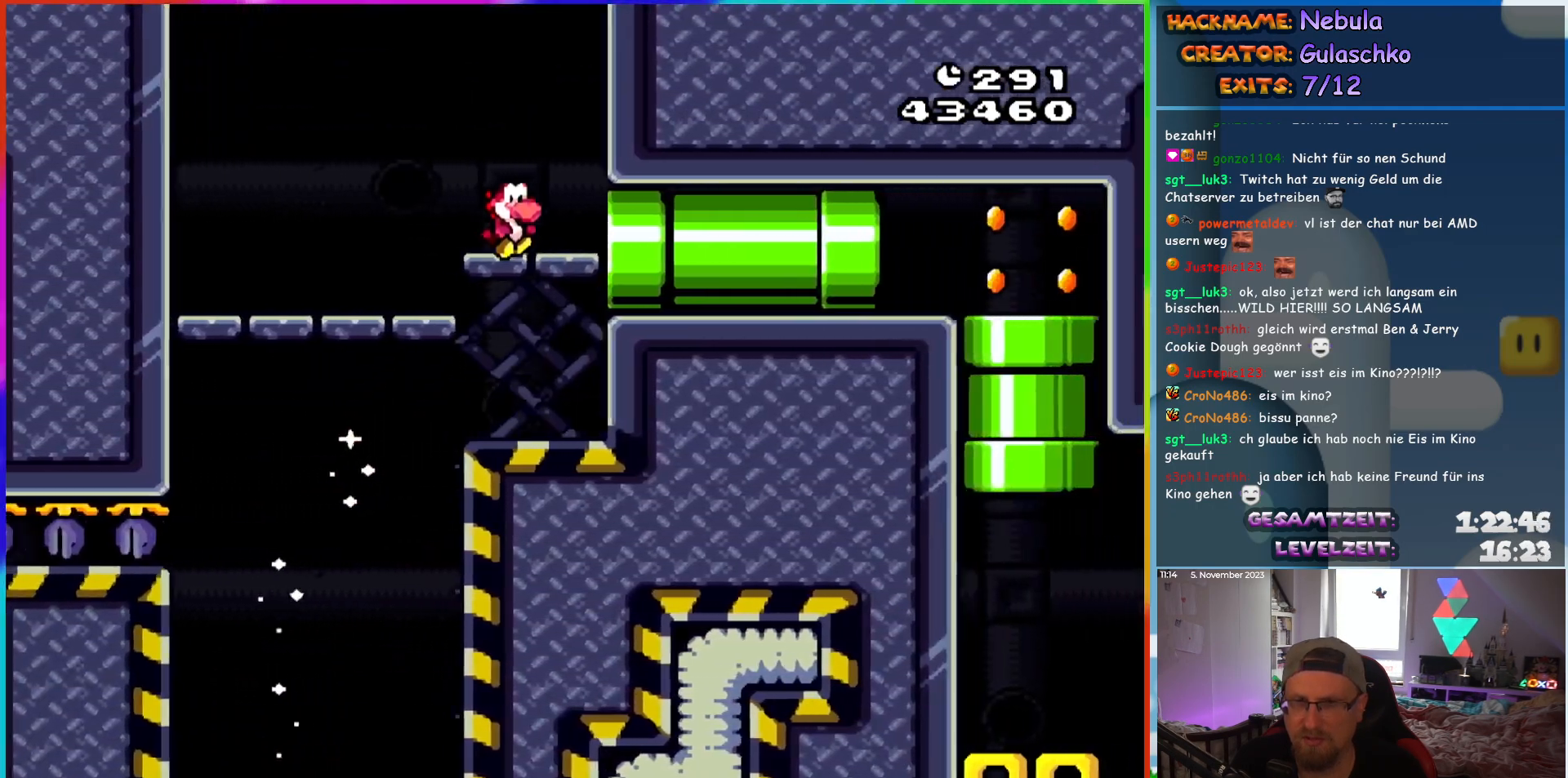
{"buttons": ["Y"], "events": [[500, "DPAD_RIGHT", "up"]]}
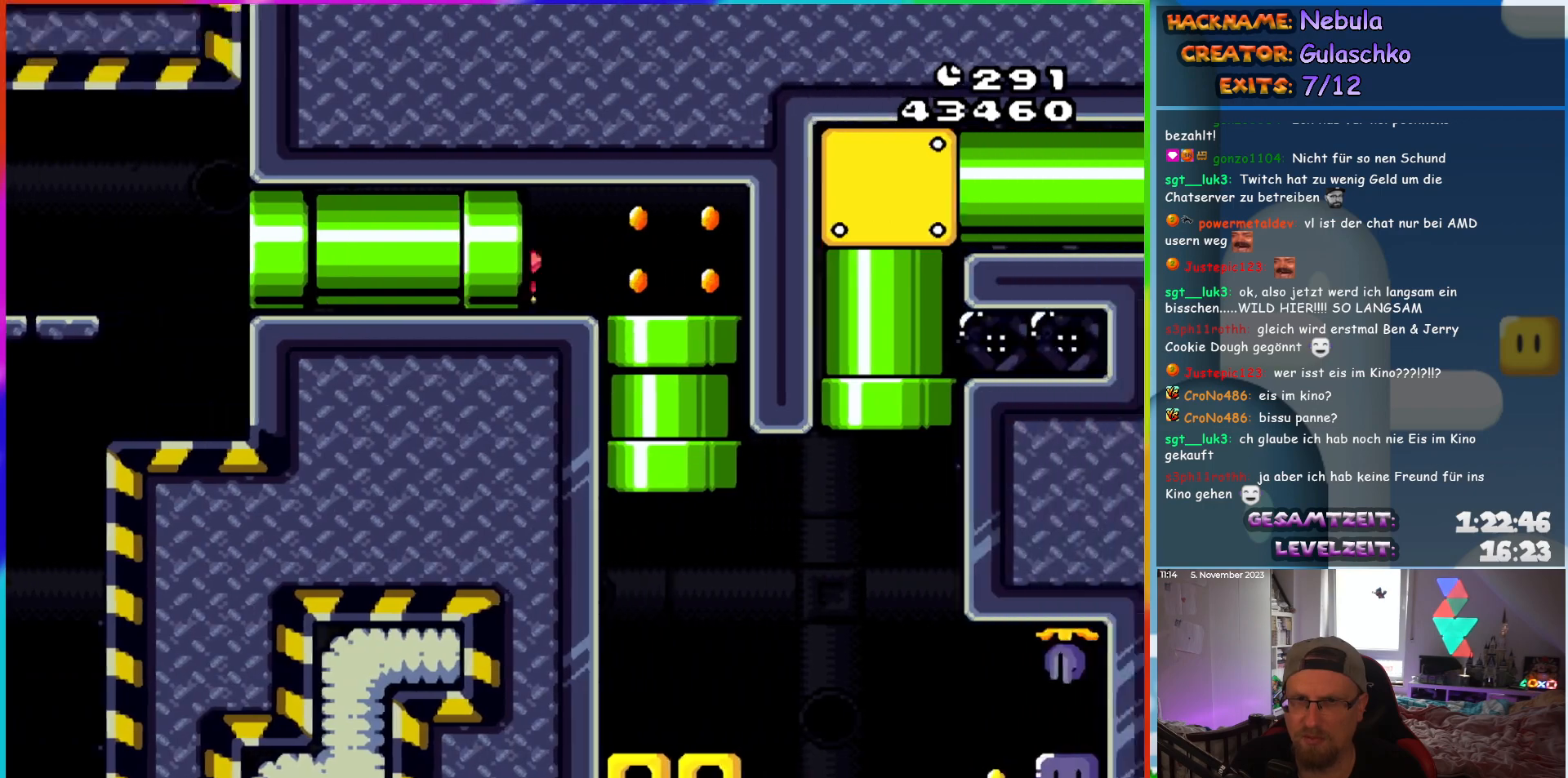
{"buttons": ["Y"], "events": []}
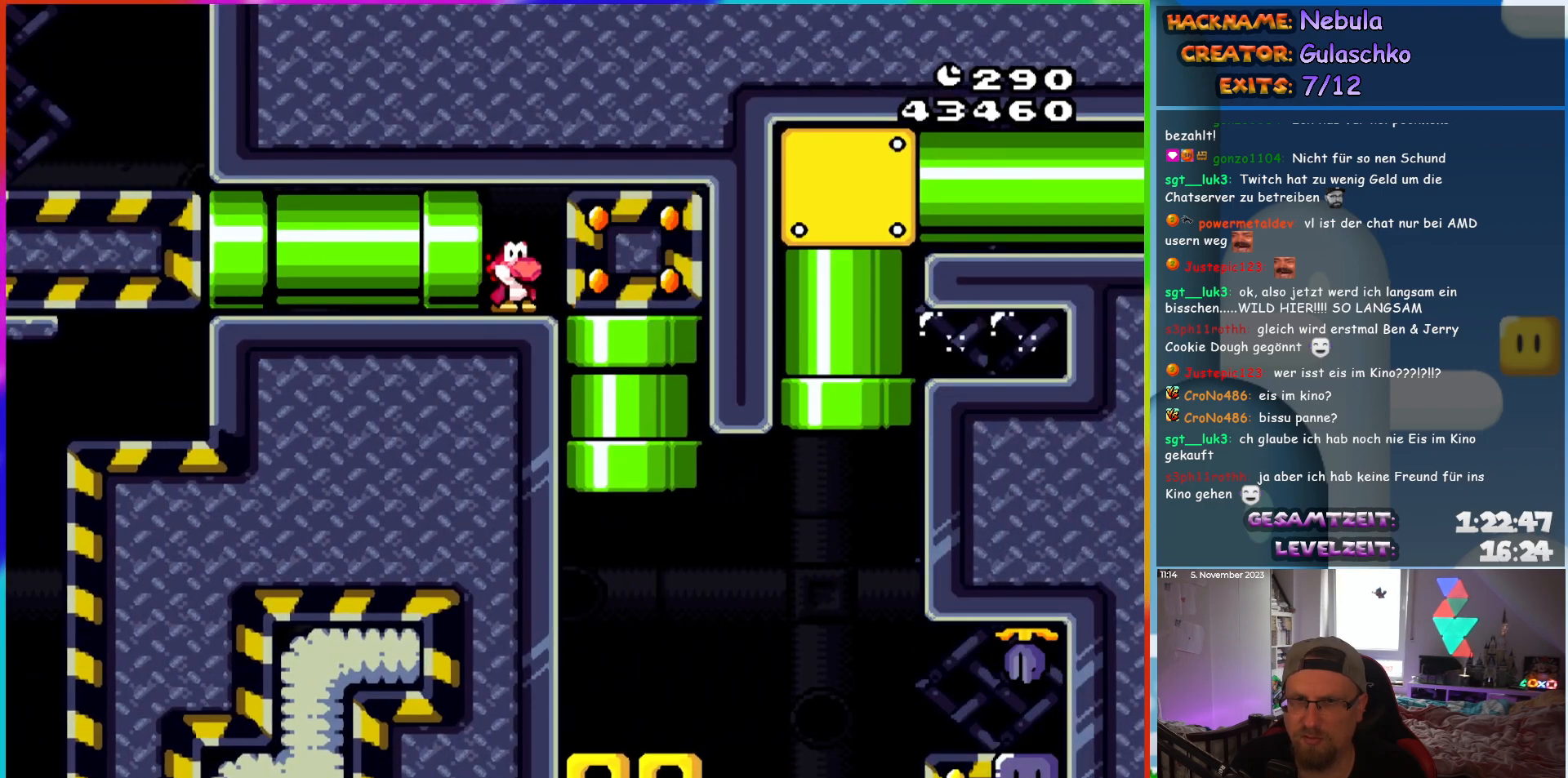
{"buttons": ["Y", "DPAD_DOWN", "DPAD_RIGHT"], "events": [[167, "DPAD_RIGHT", "down"], [500, "DPAD_DOWN", "down"]]}
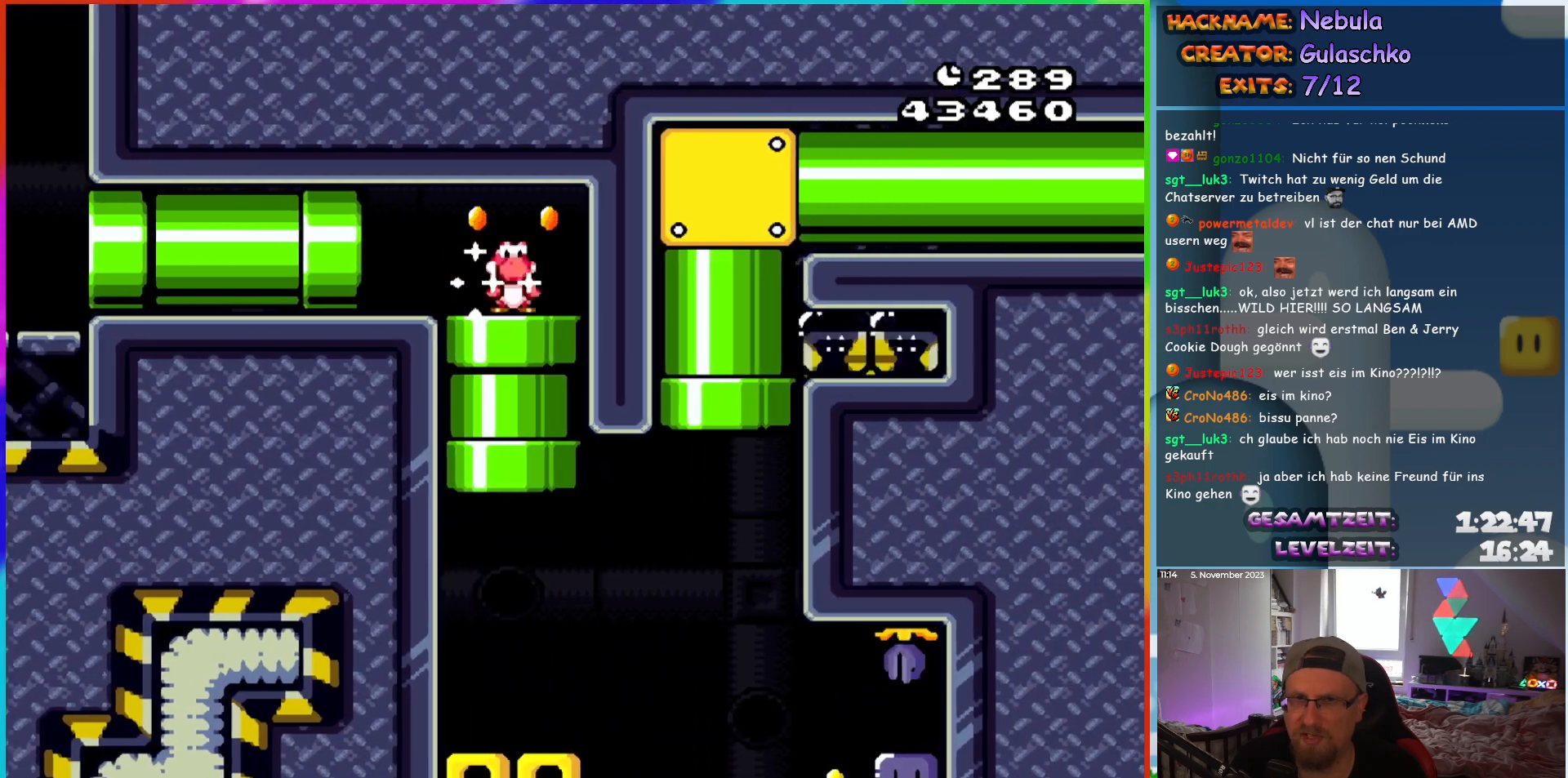
{"buttons": ["Y"], "events": [[17, "DPAD_RIGHT", "up"], [167, "DPAD_DOWN", "up"]]}
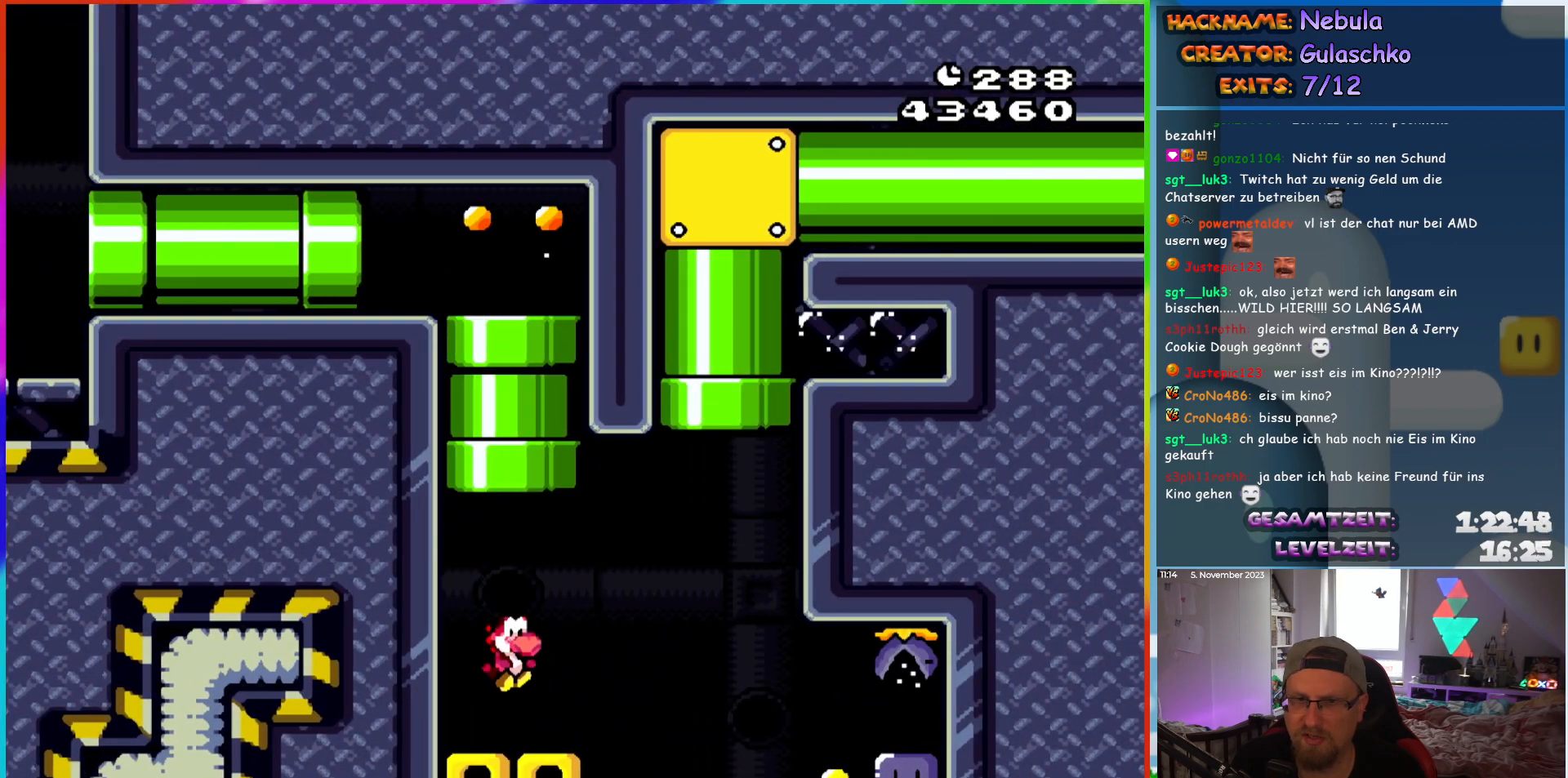
{"buttons": ["Y", "DPAD_RIGHT"], "events": [[183, "B", "down"], [233, "B", "up"], [500, "DPAD_RIGHT", "down"]]}
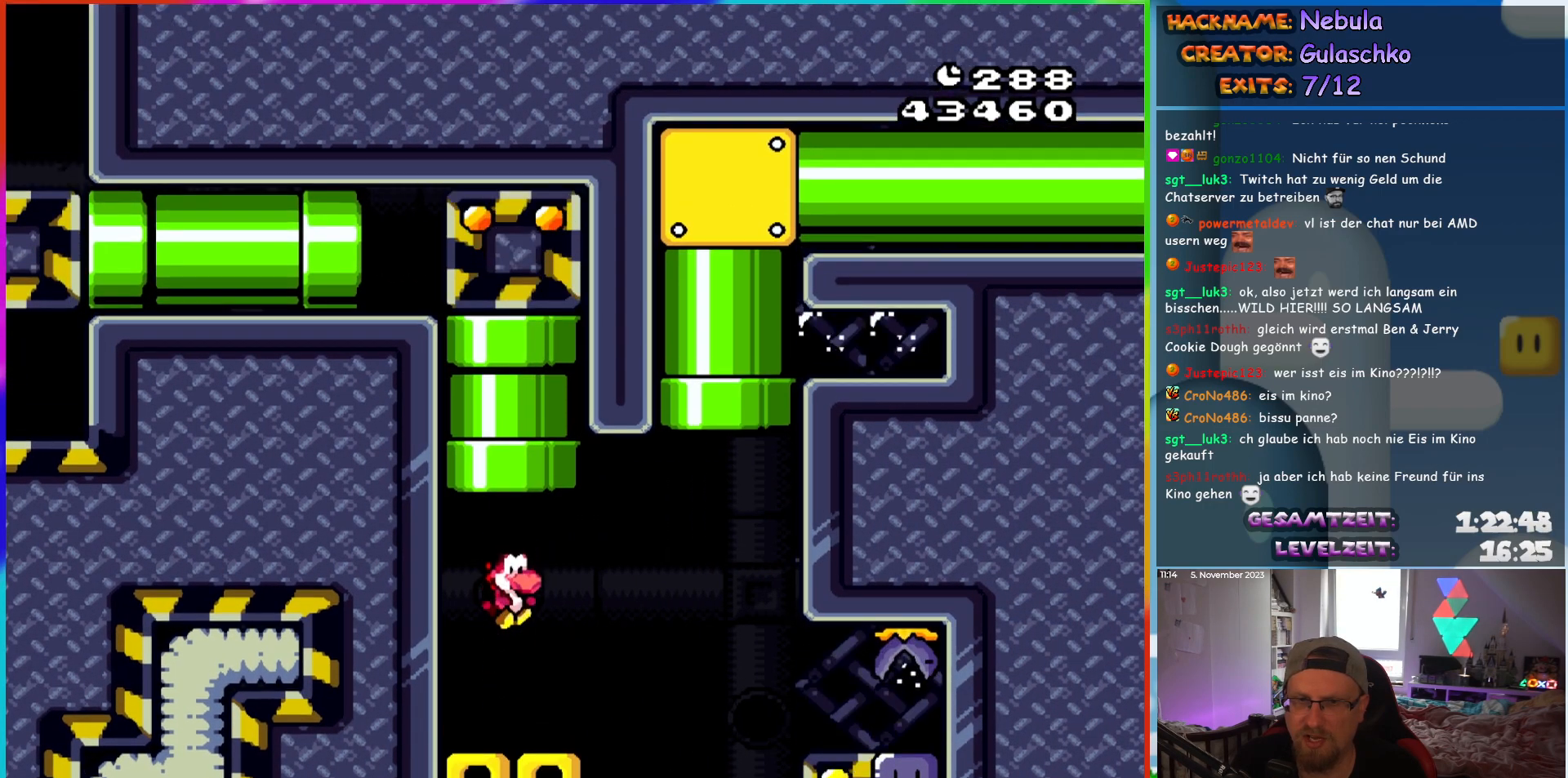
{"buttons": ["Y", "DPAD_RIGHT"], "events": [[217, "B", "down"], [267, "B", "up"]]}
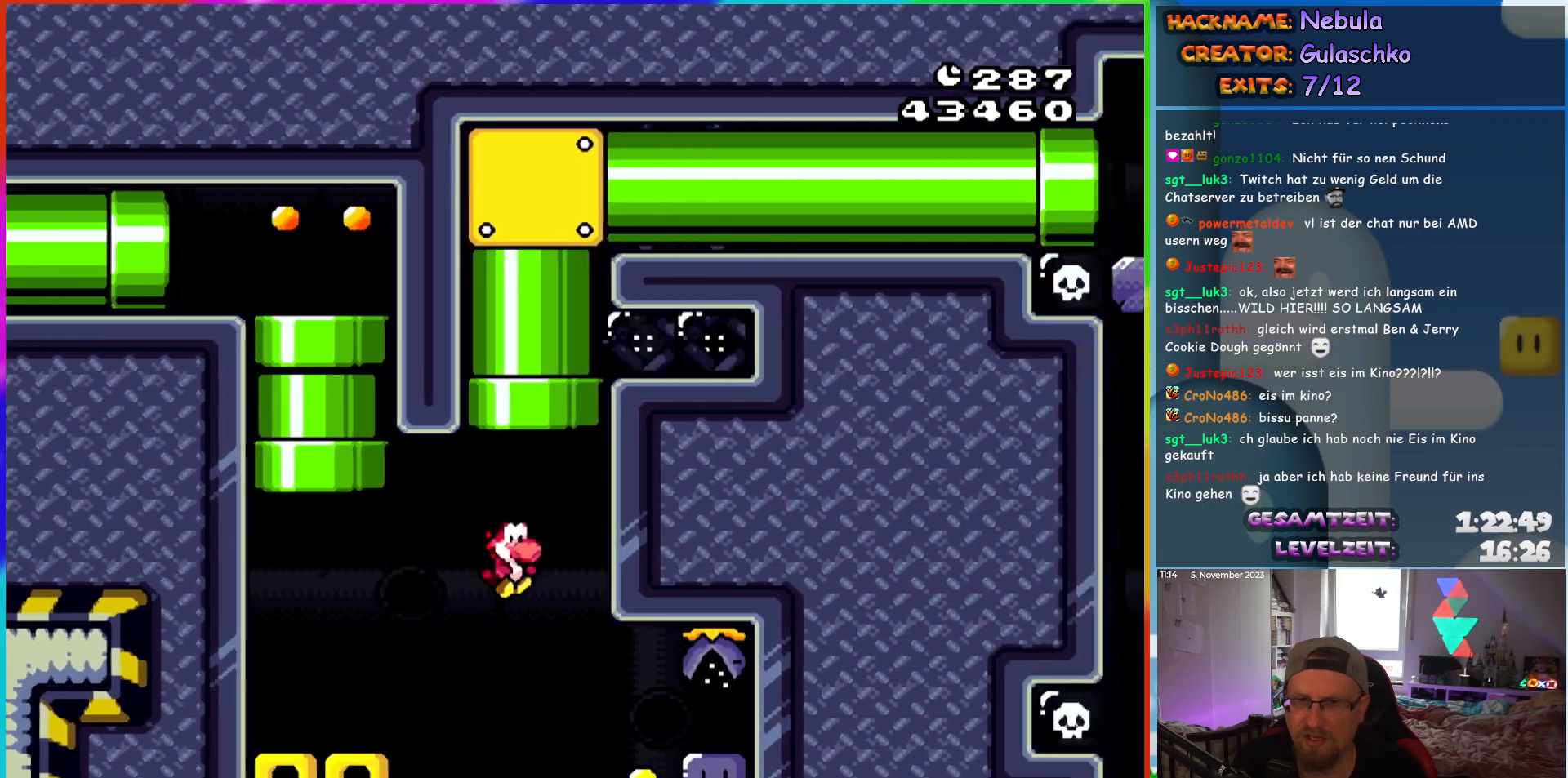
{"buttons": ["Y", "DPAD_LEFT"], "events": [[117, "Y", "up"], [383, "Y", "down"], [417, "DPAD_RIGHT", "up"], [417, "DPAD_UP", "down"], [433, "DPAD_LEFT", "down"], [433, "DPAD_UP", "up"]]}
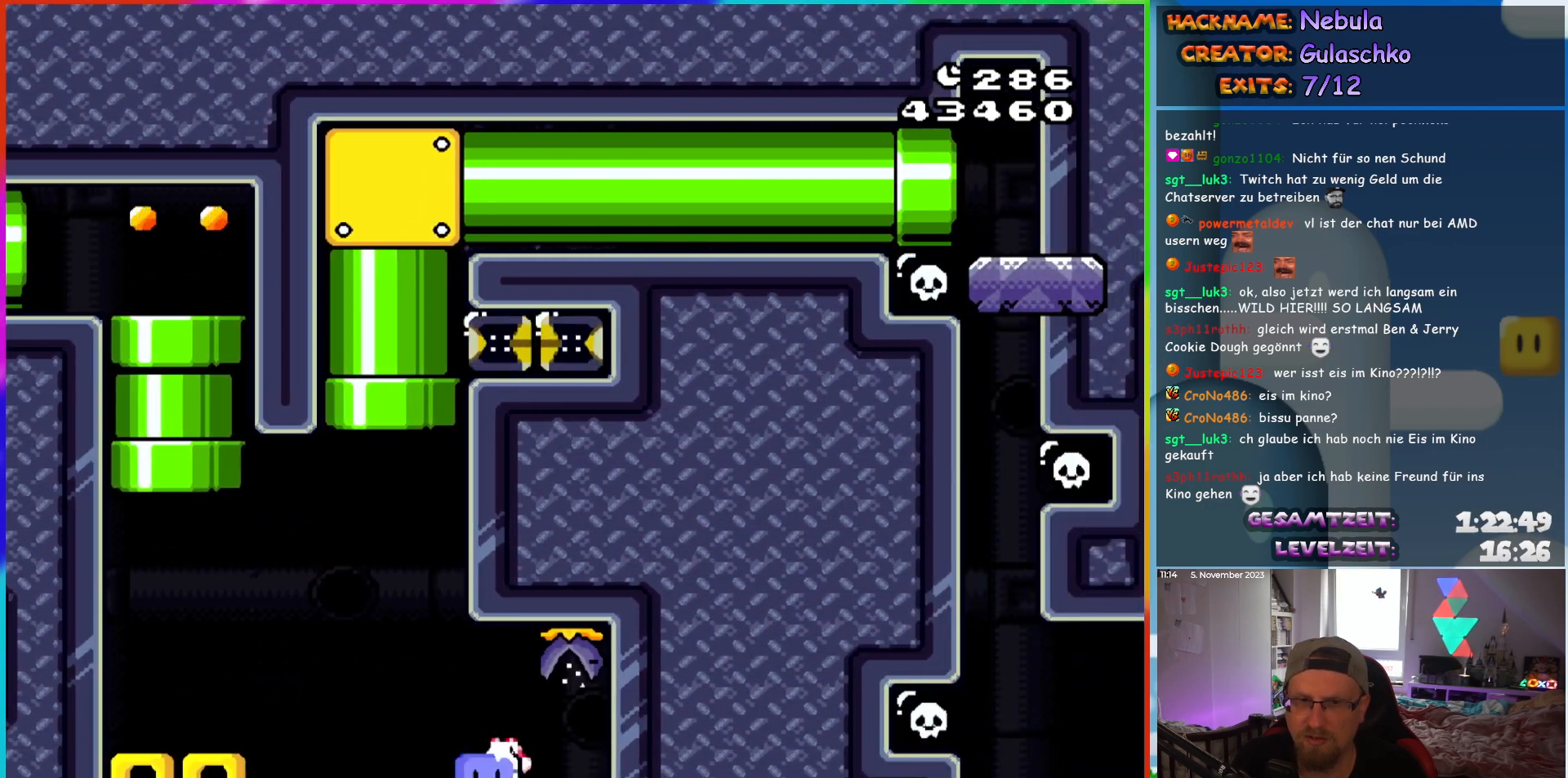
{"buttons": ["B", "Y", "DPAD_LEFT"], "events": [[100, "B", "down"], [217, "B", "up"], [267, "B", "down"]]}
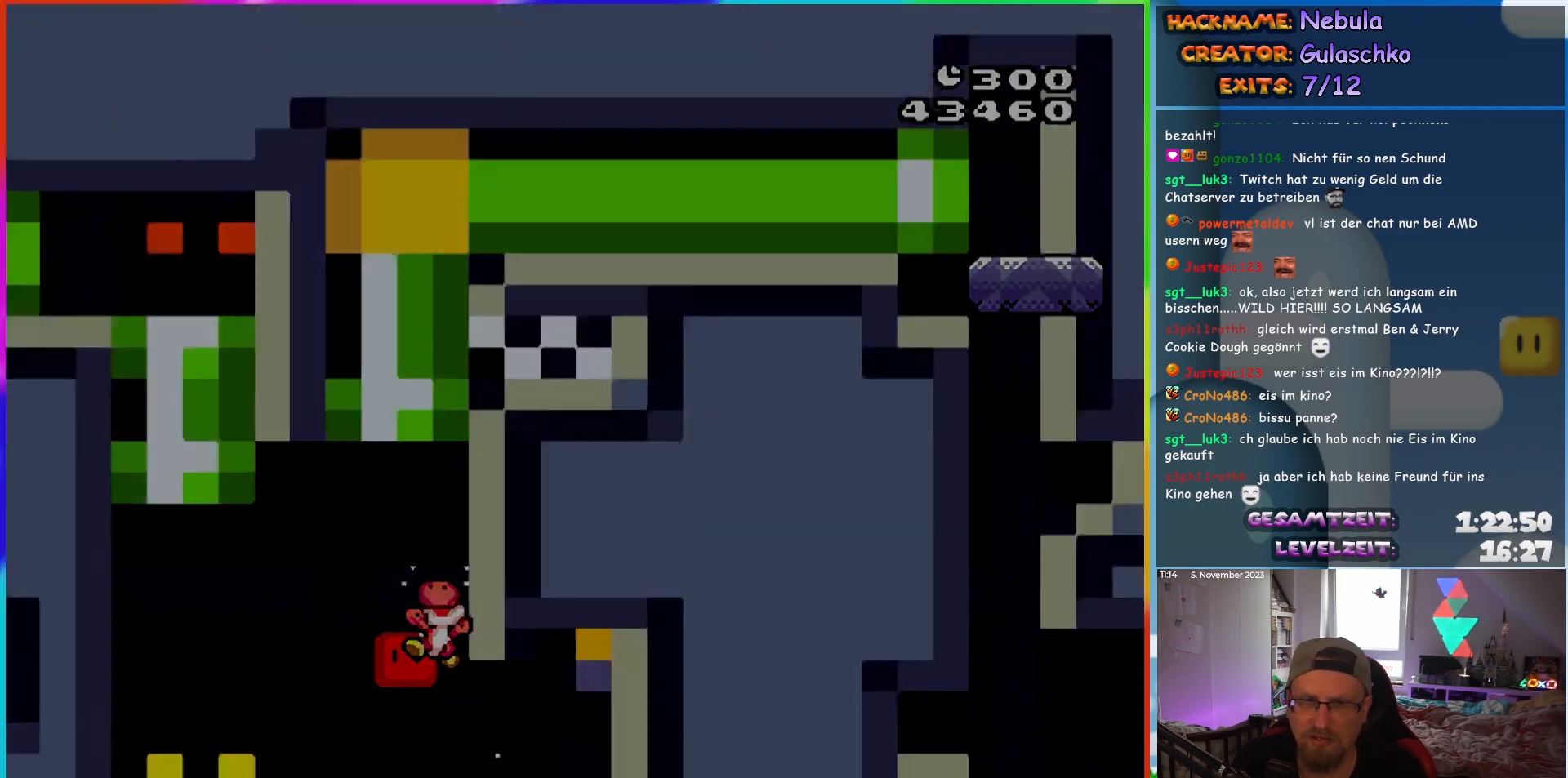
{"buttons": [], "events": [[217, "B", "up"], [217, "DPAD_LEFT", "up"], [283, "Y", "up"]]}
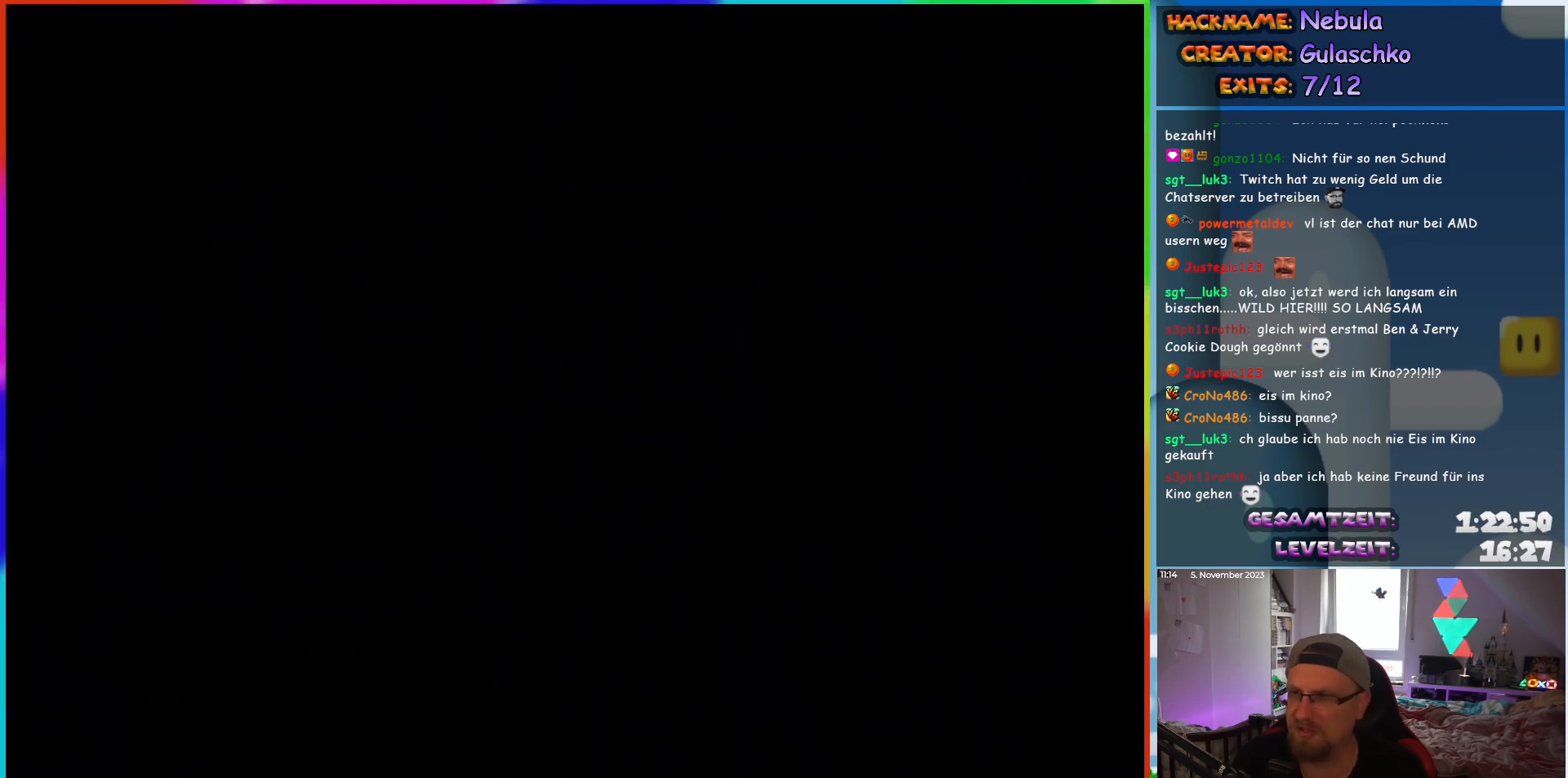
{"buttons": [], "events": []}
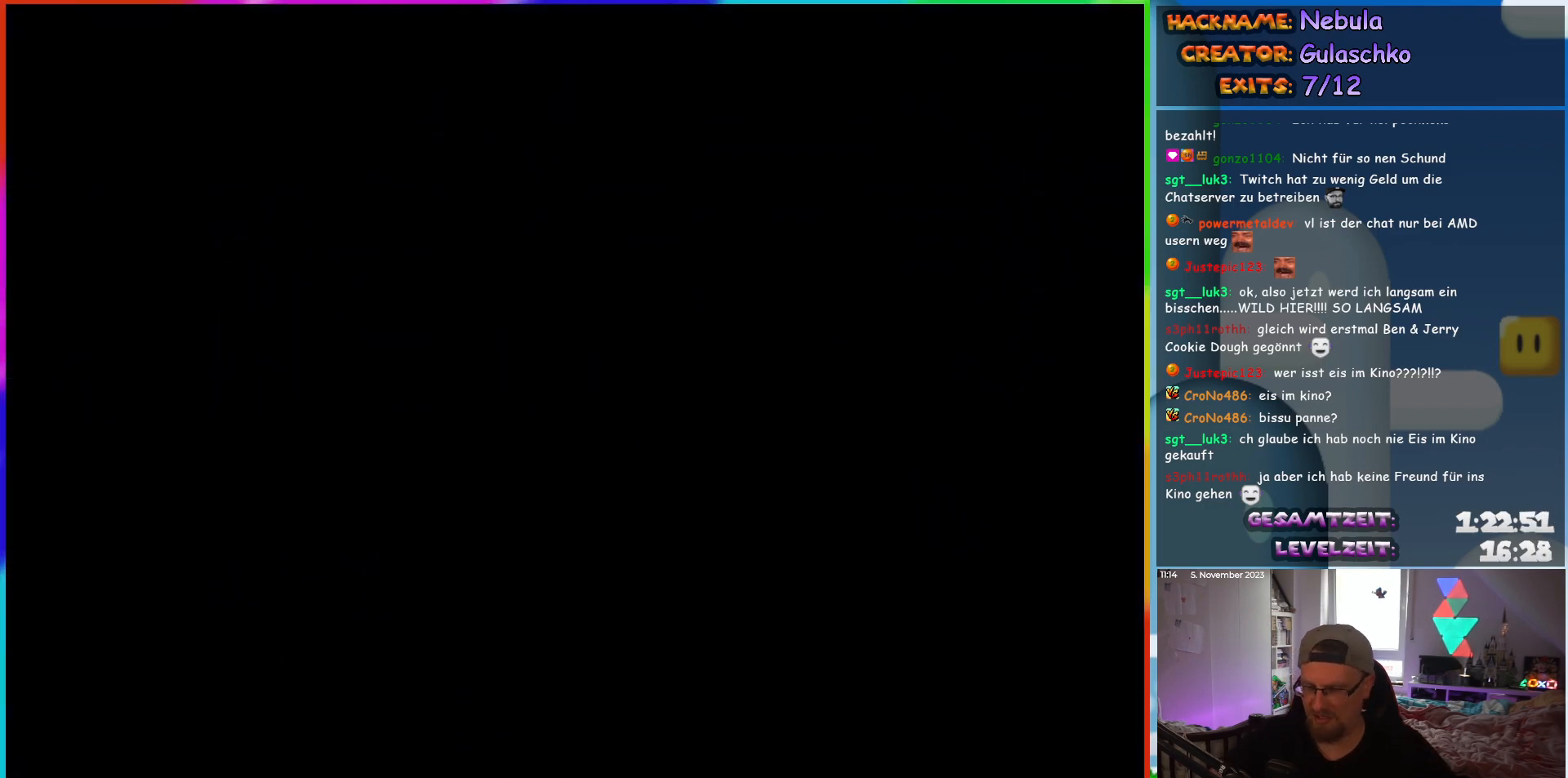
{"buttons": [], "events": []}
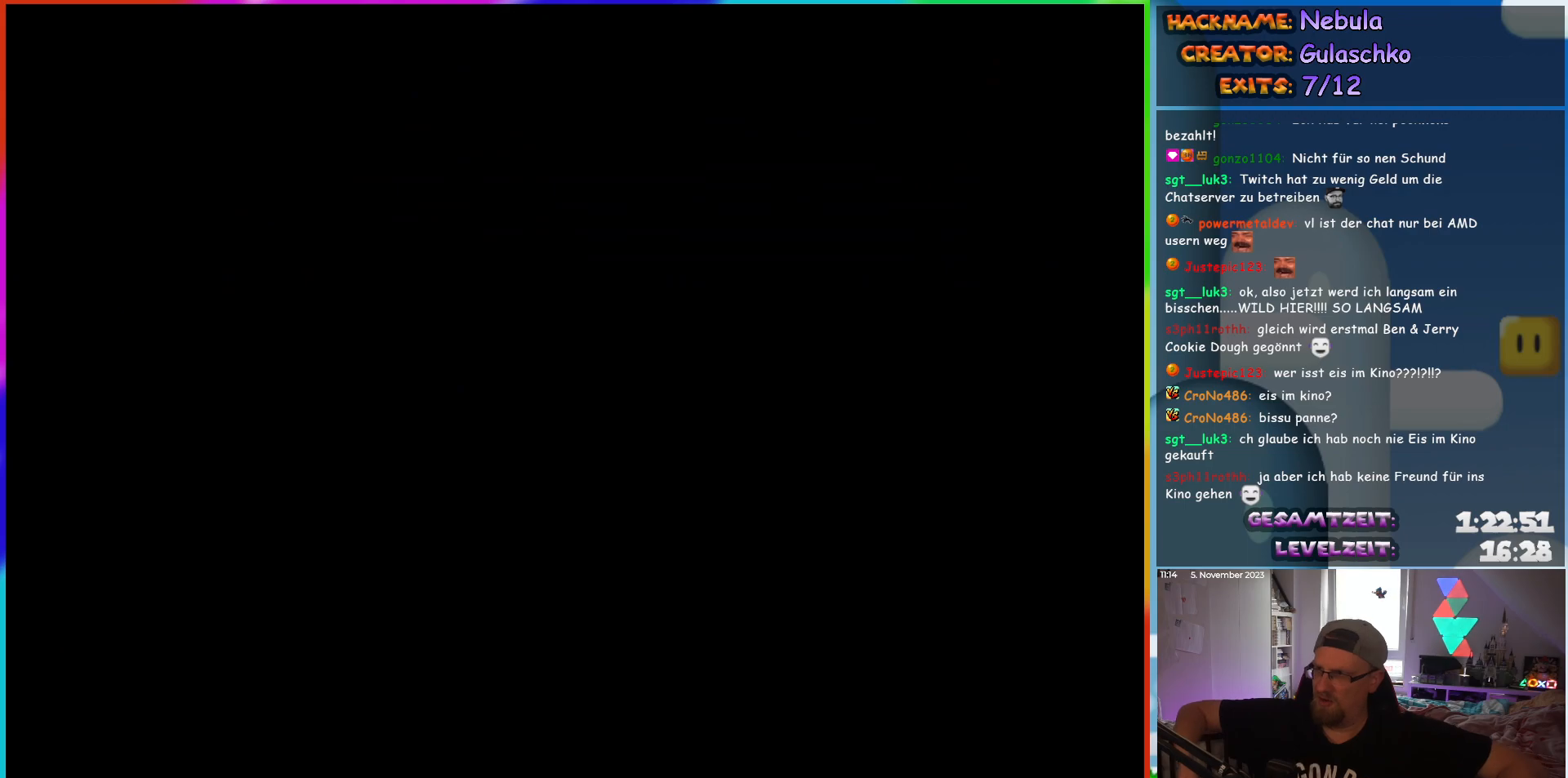
{"buttons": [], "events": []}
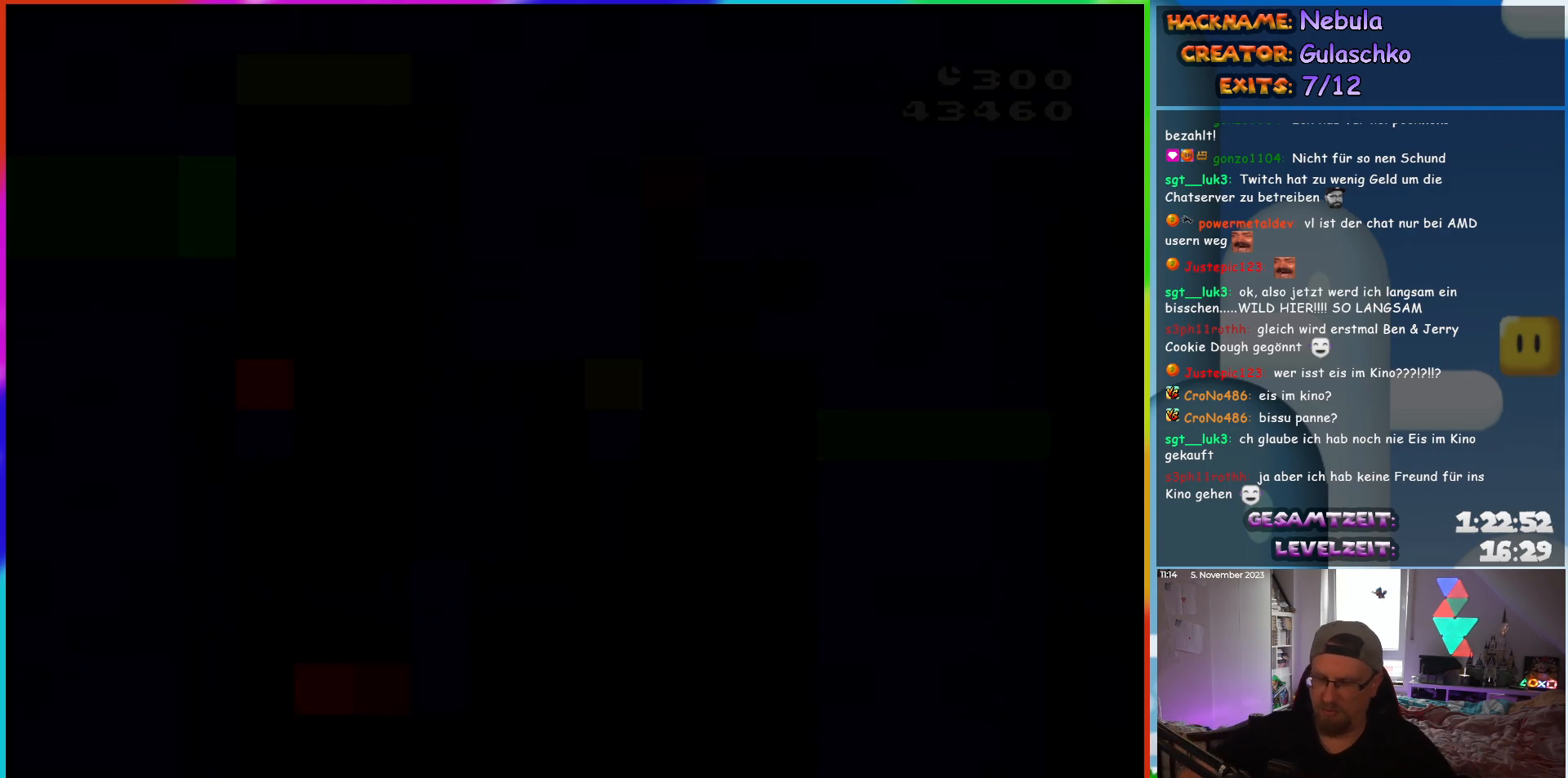
{"buttons": [], "events": []}
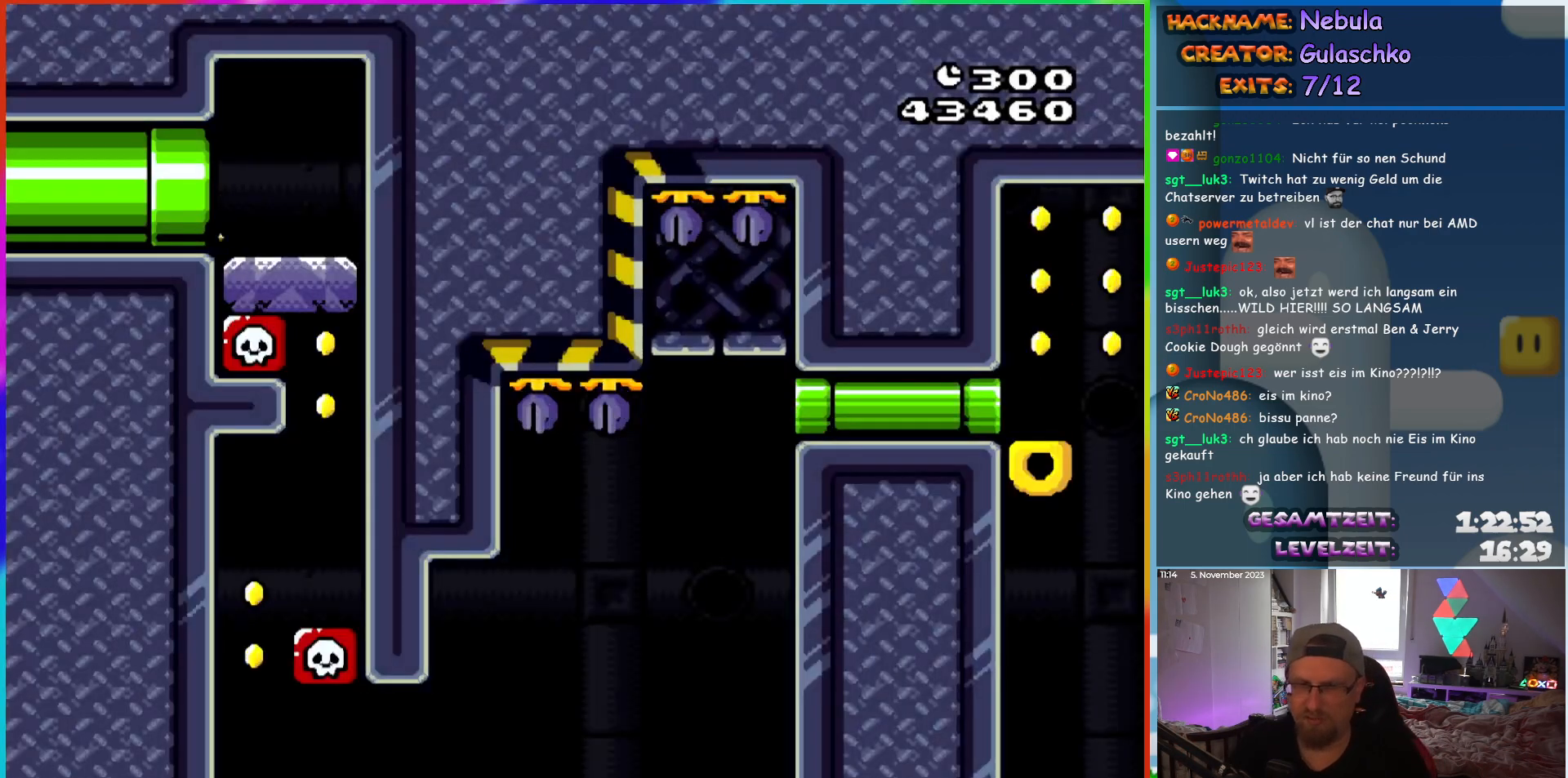
{"buttons": ["Y", "DPAD_RIGHT"], "events": [[67, "Y", "down"], [250, "DPAD_RIGHT", "down"]]}
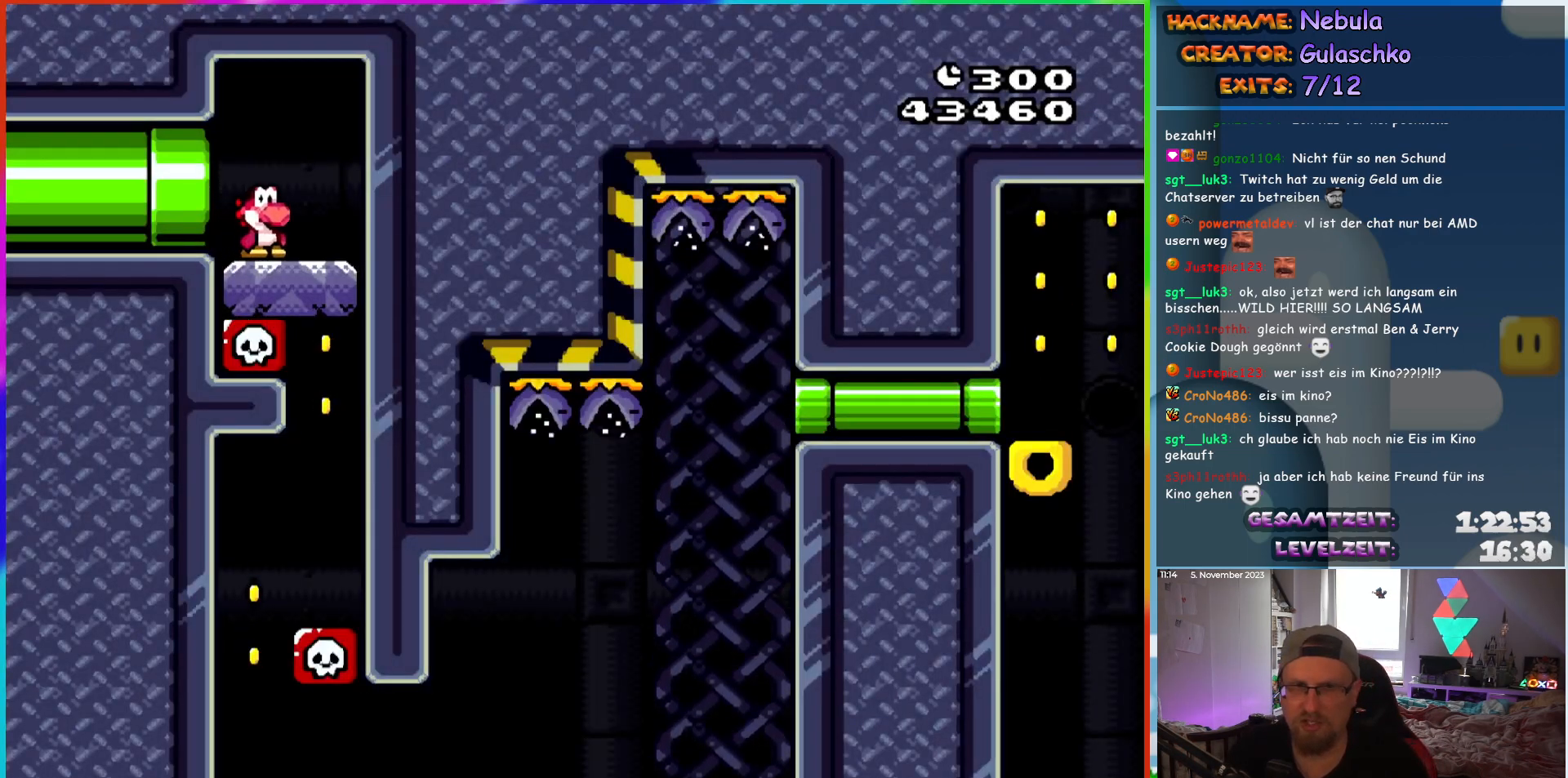
{"buttons": ["Y"], "events": [[283, "DPAD_RIGHT", "up"]]}
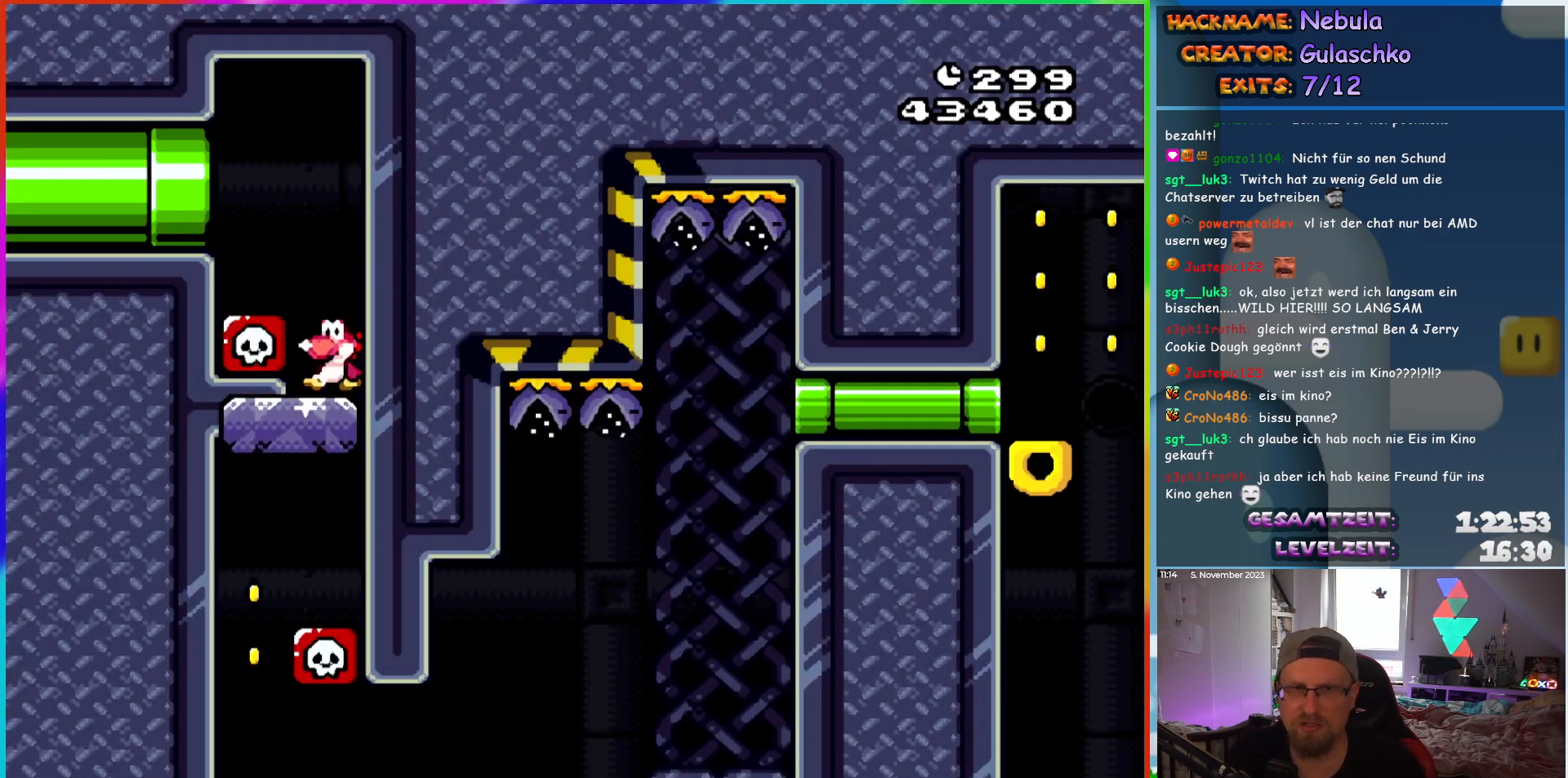
{"buttons": ["Y", "DPAD_RIGHT"], "events": [[17, "DPAD_LEFT", "down"], [433, "DPAD_DOWN", "down"], [433, "DPAD_LEFT", "up"], [450, "DPAD_DOWN", "up"], [450, "DPAD_RIGHT", "down"]]}
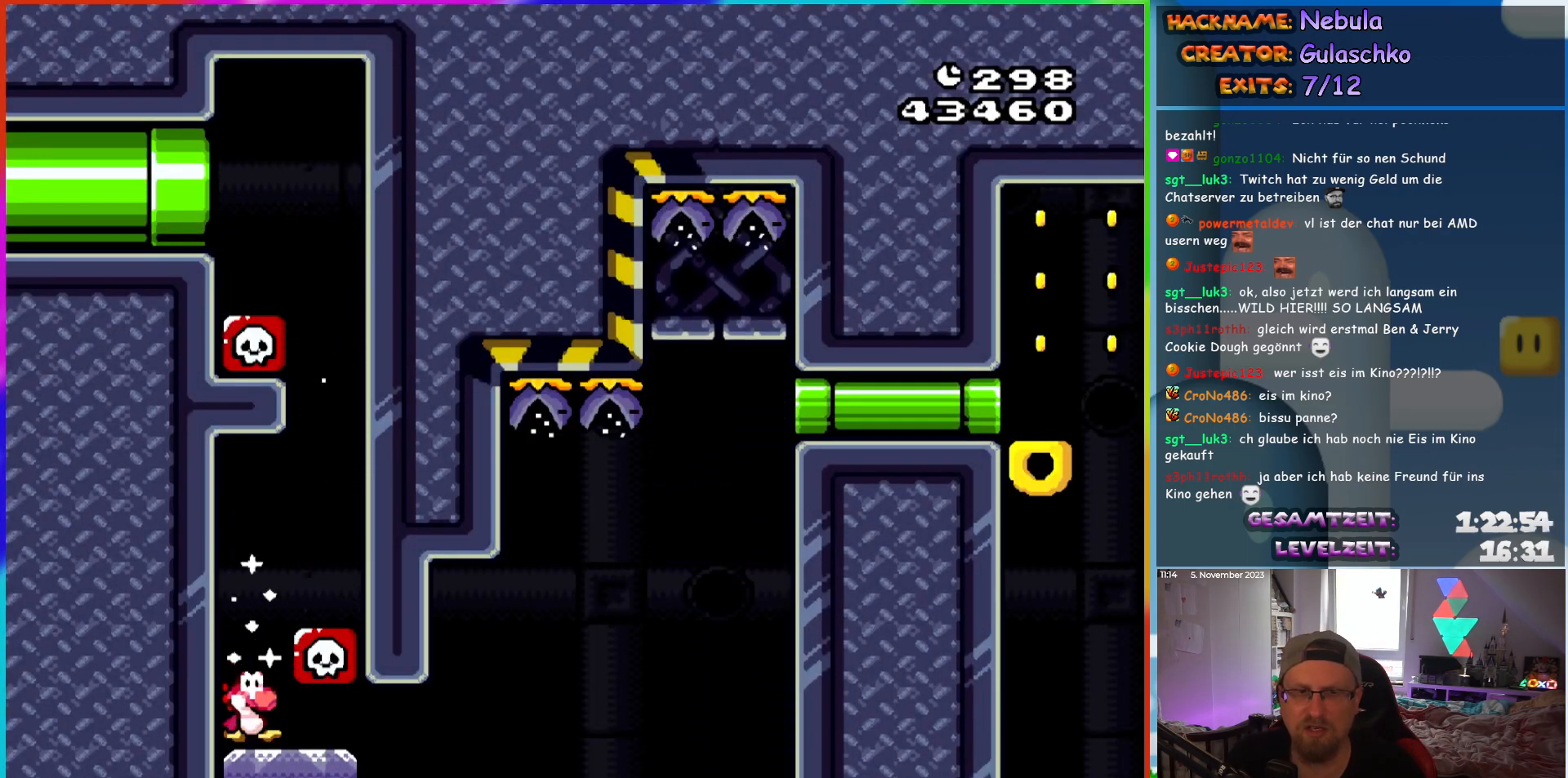
{"buttons": ["B", "Y", "DPAD_RIGHT"], "events": [[333, "B", "down"]]}
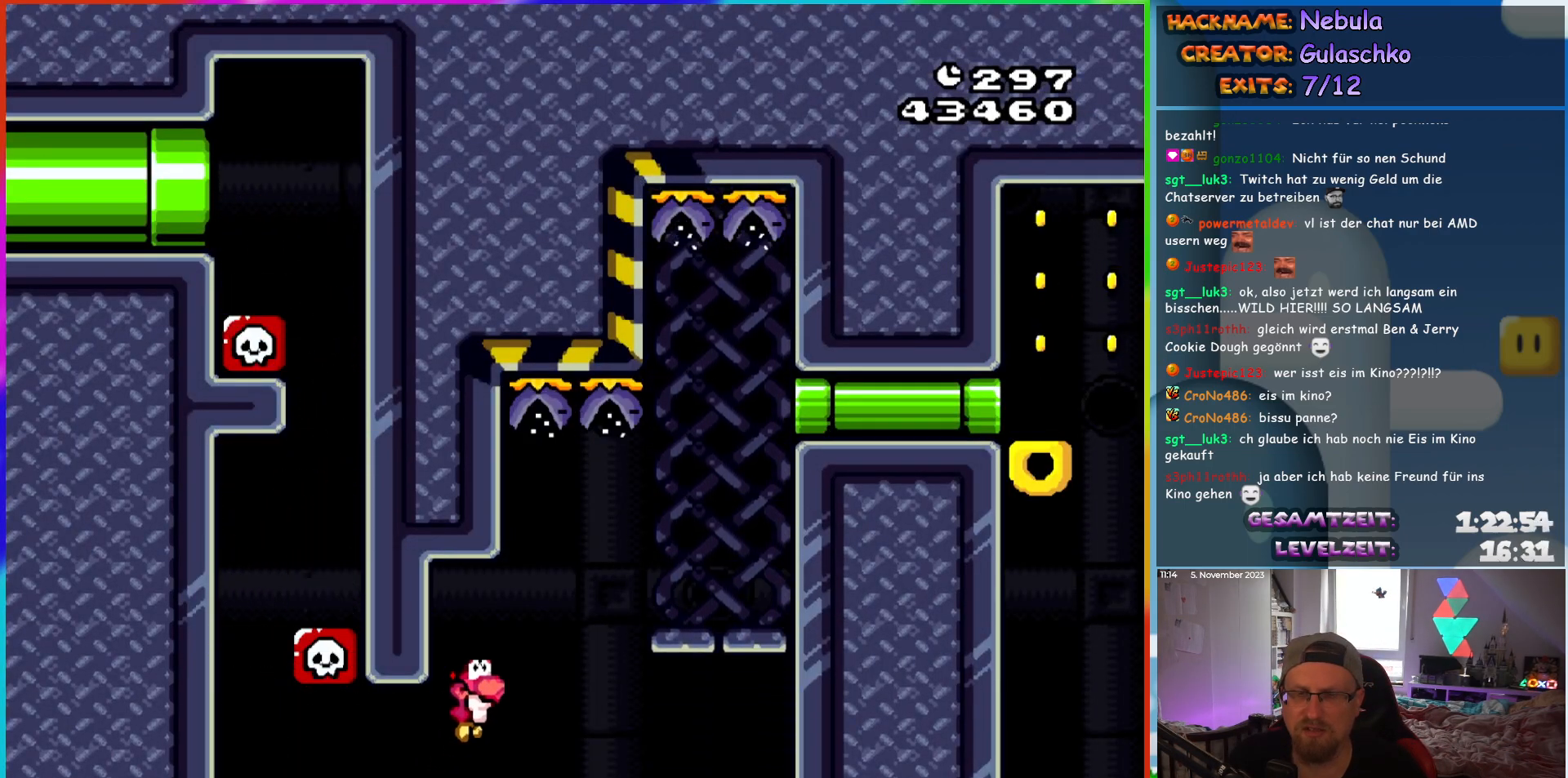
{"buttons": ["B", "Y", "DPAD_RIGHT"], "events": []}
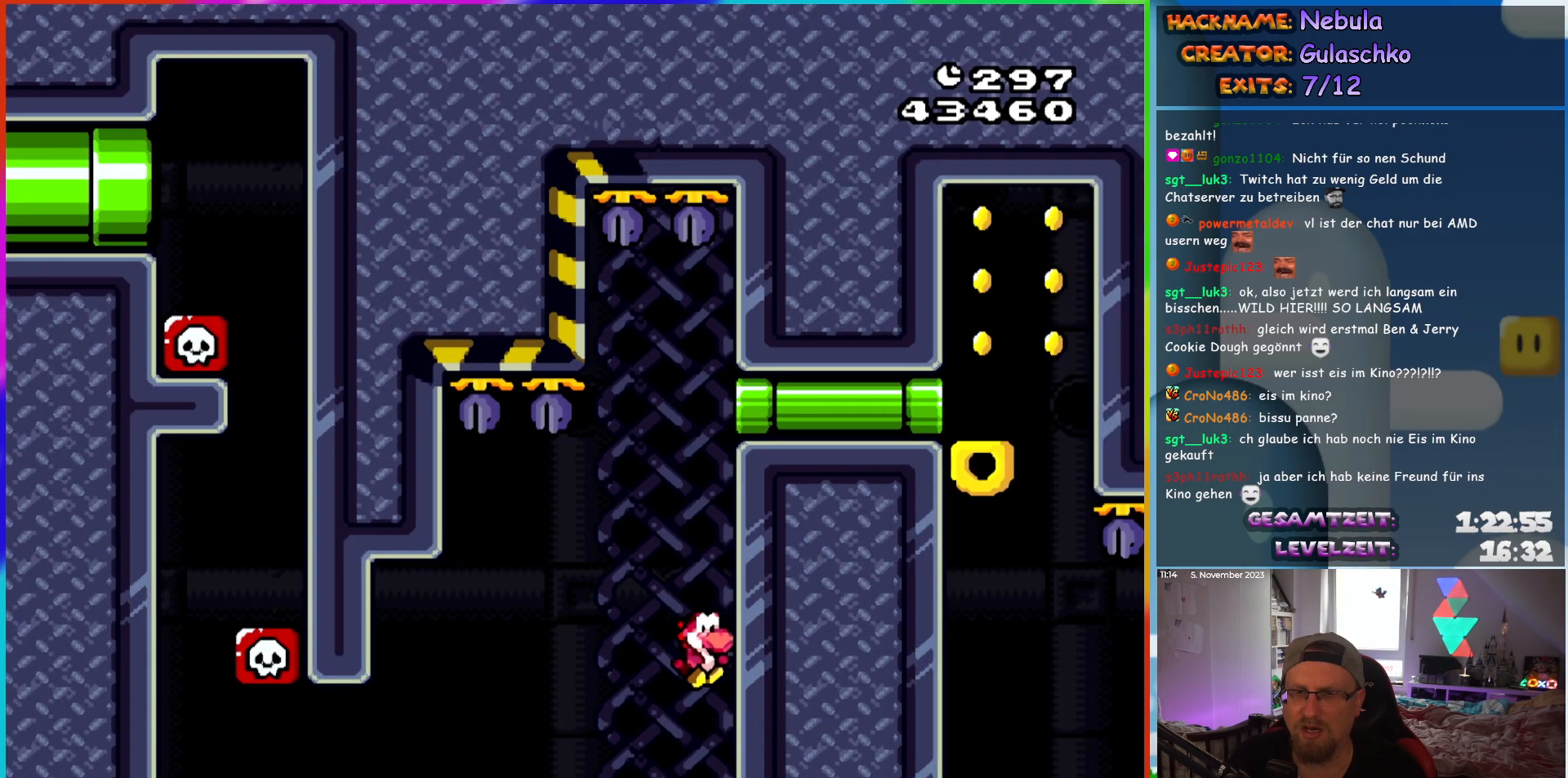
{"buttons": ["Y", "DPAD_RIGHT"], "events": [[217, "B", "up"]]}
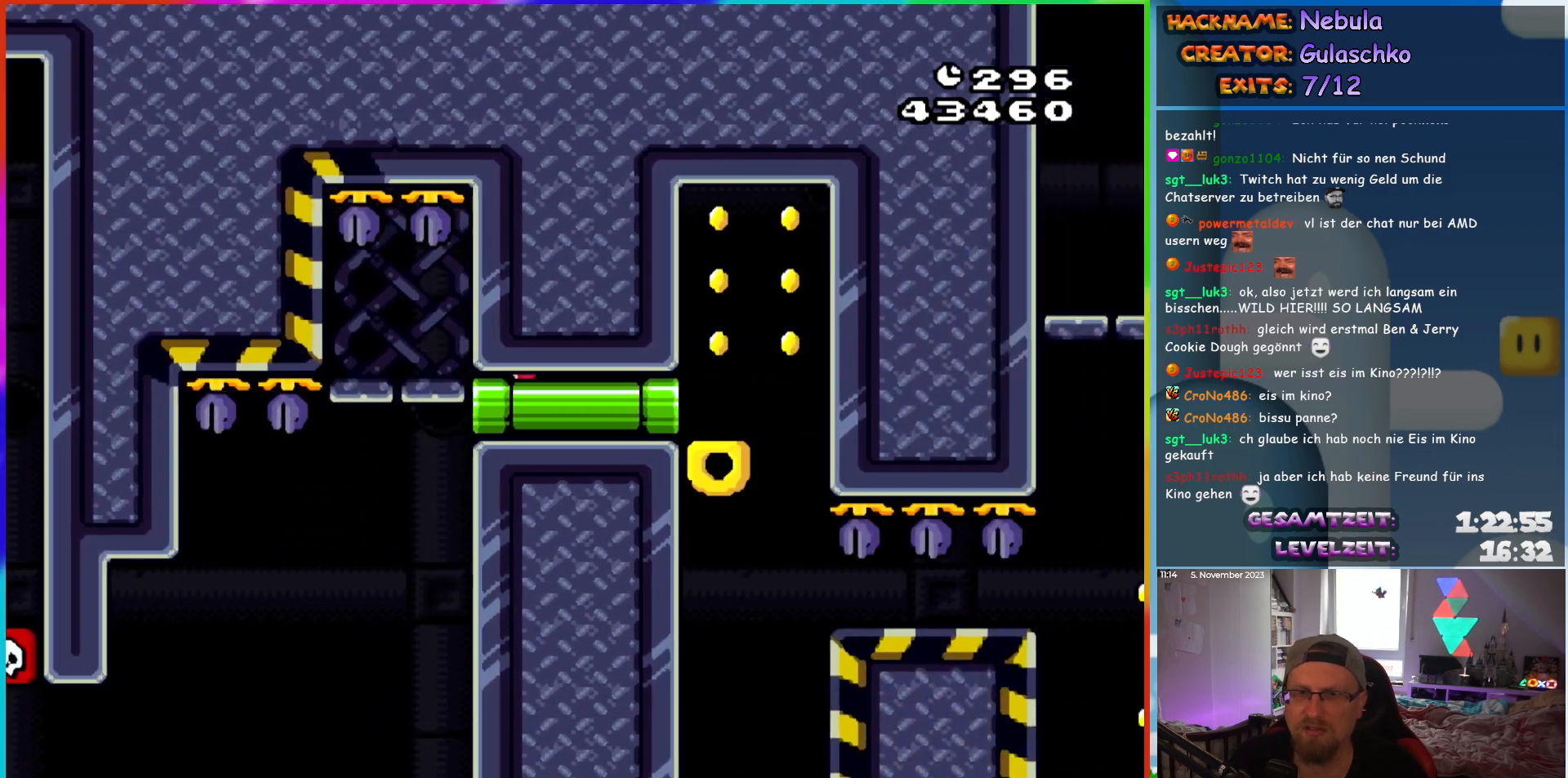
{"buttons": ["B", "Y"], "events": [[83, "DPAD_RIGHT", "up"], [333, "B", "down"]]}
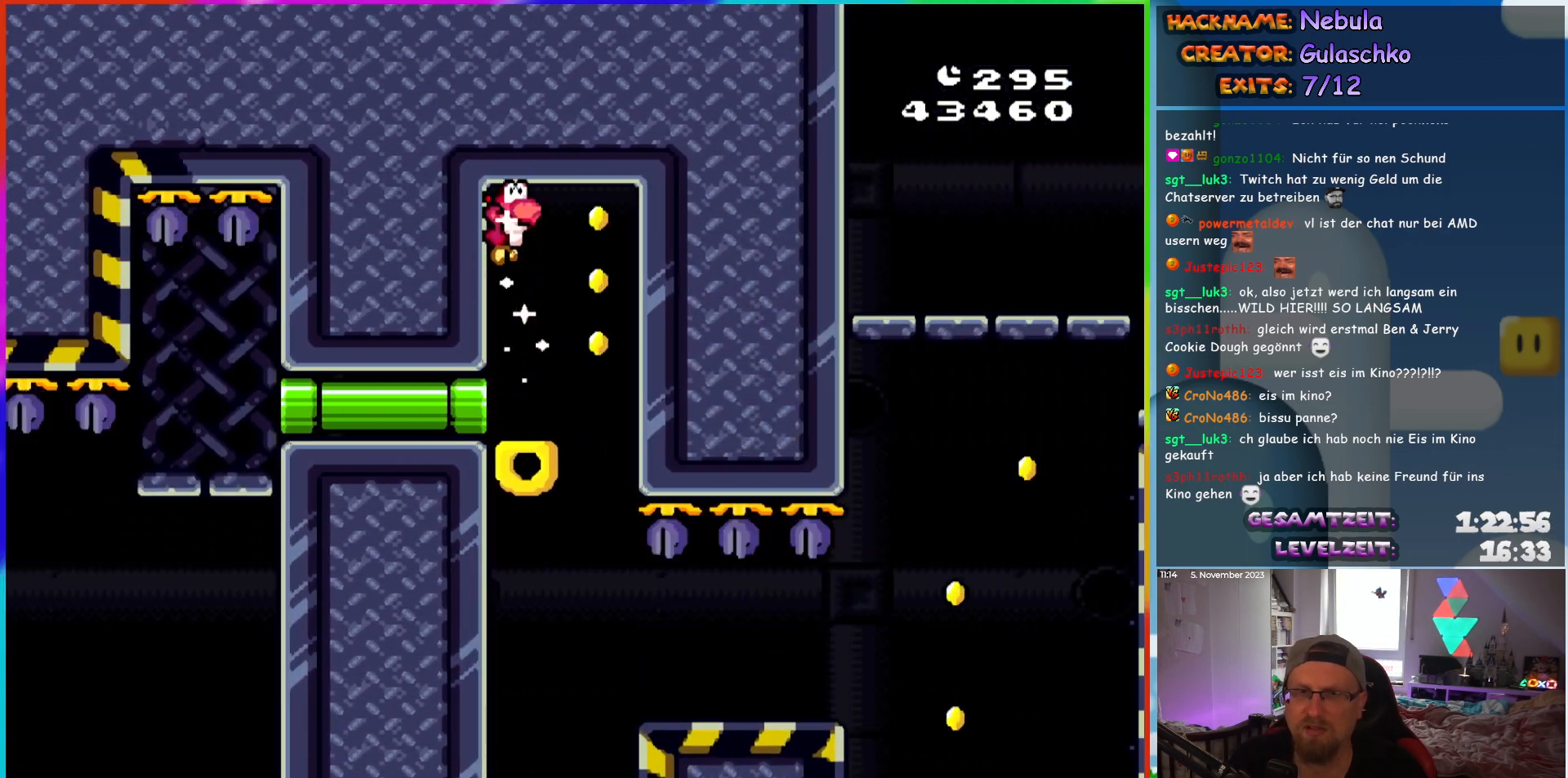
{"buttons": ["Y"], "events": [[367, "B", "up"]]}
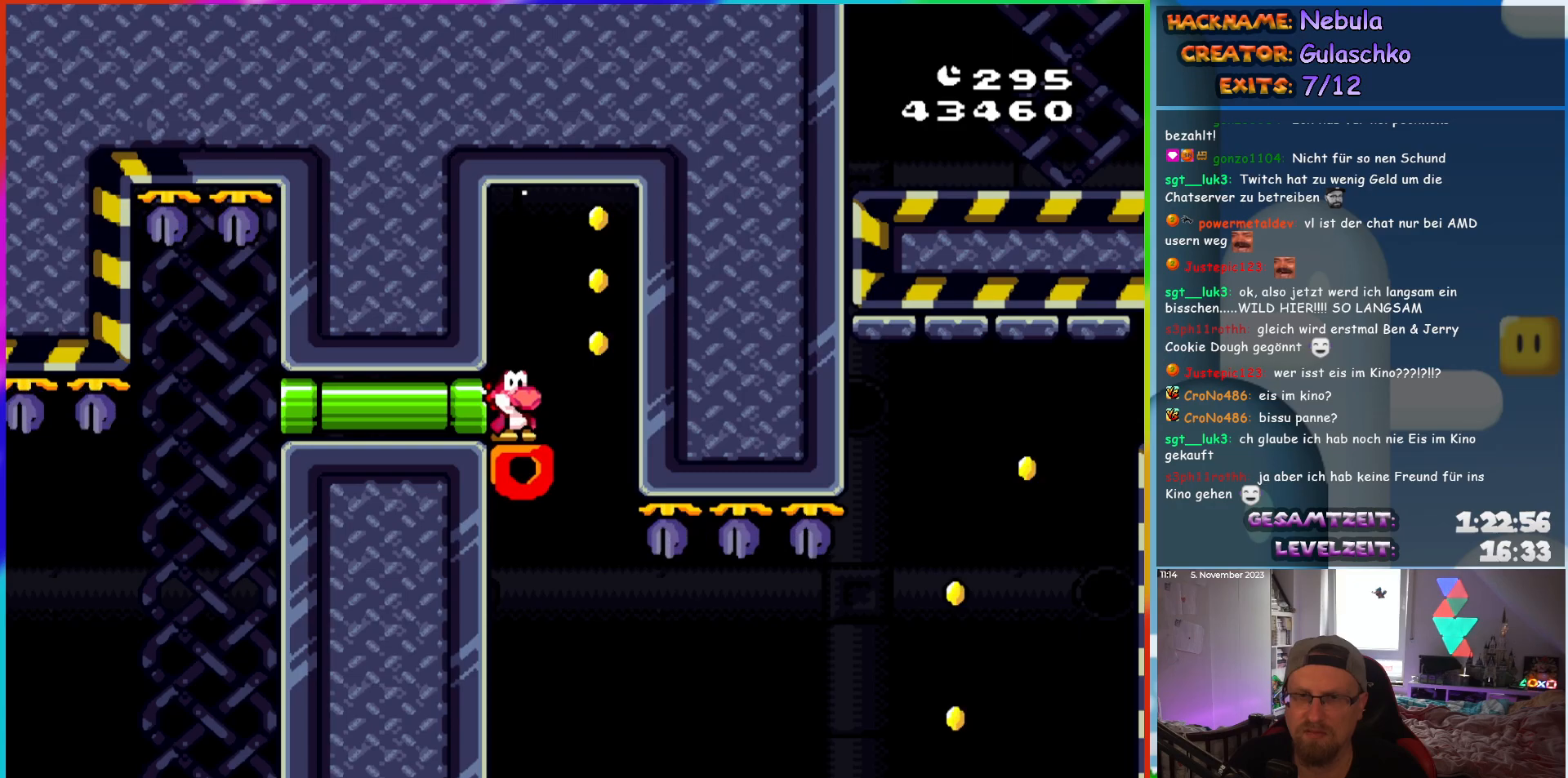
{"buttons": ["Y"], "events": []}
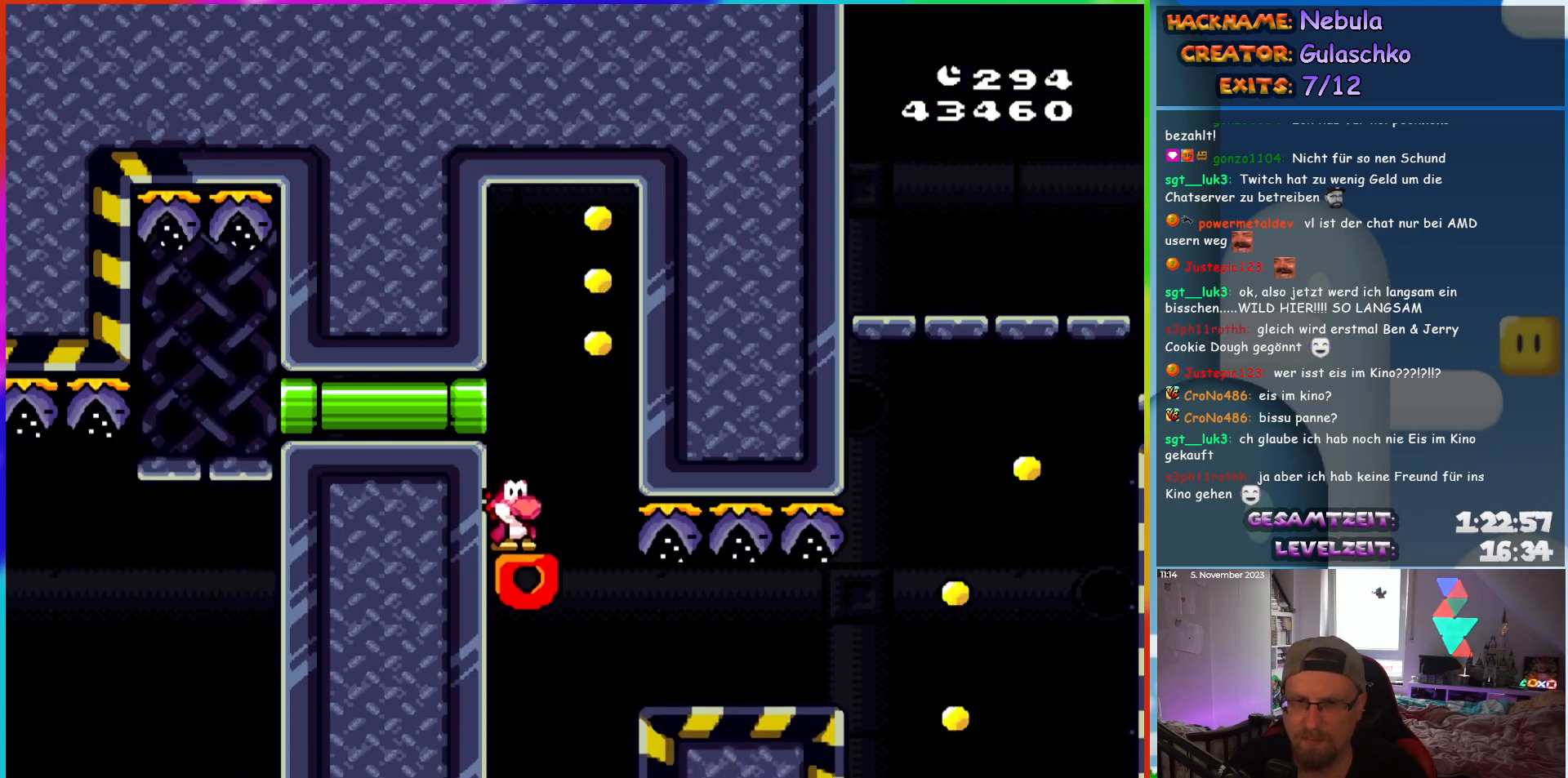
{"buttons": ["B", "Y", "DPAD_RIGHT"], "events": [[450, "DPAD_RIGHT", "down"], [500, "B", "down"]]}
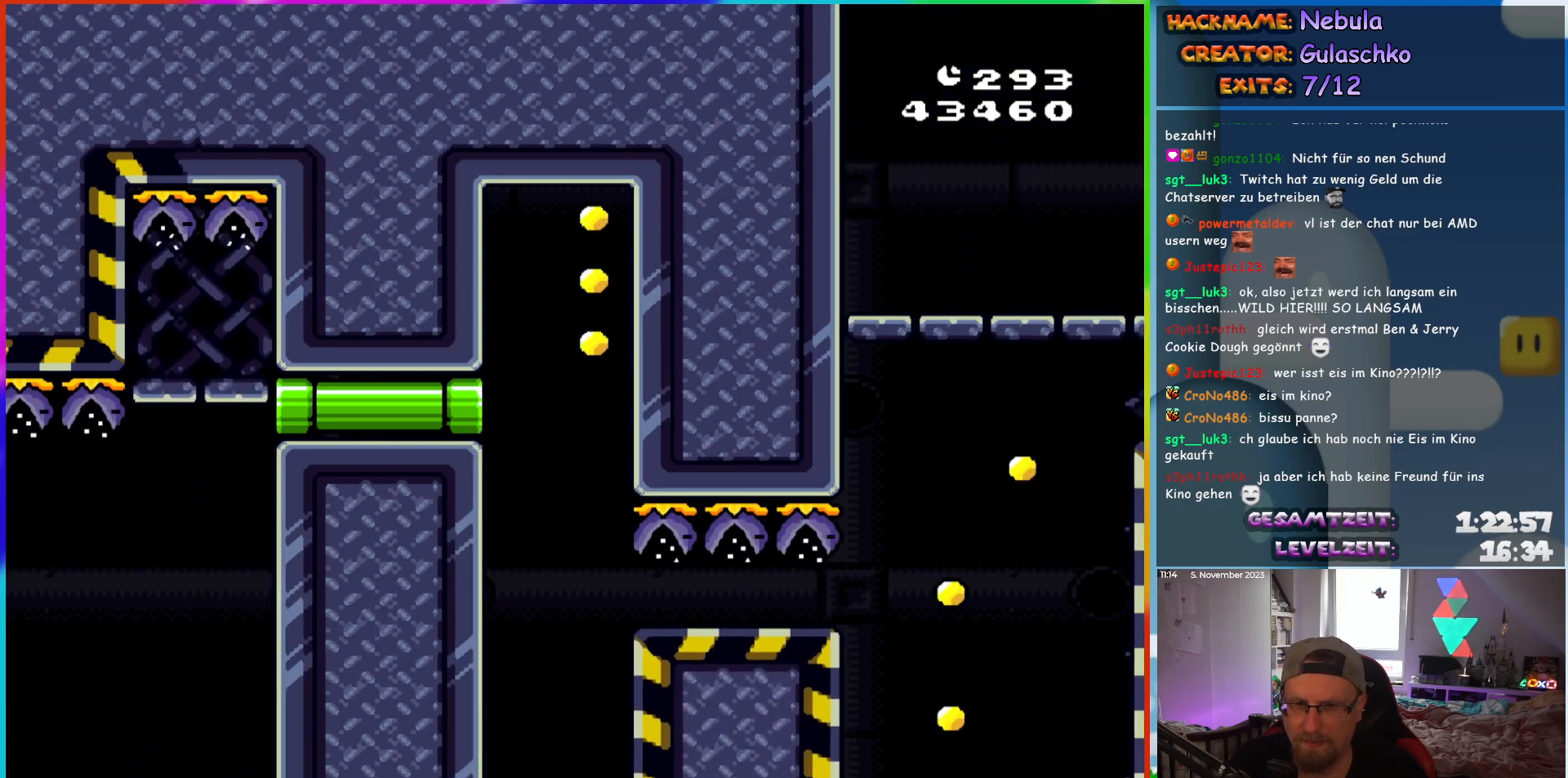
{"buttons": ["B", "Y", "DPAD_RIGHT"], "events": []}
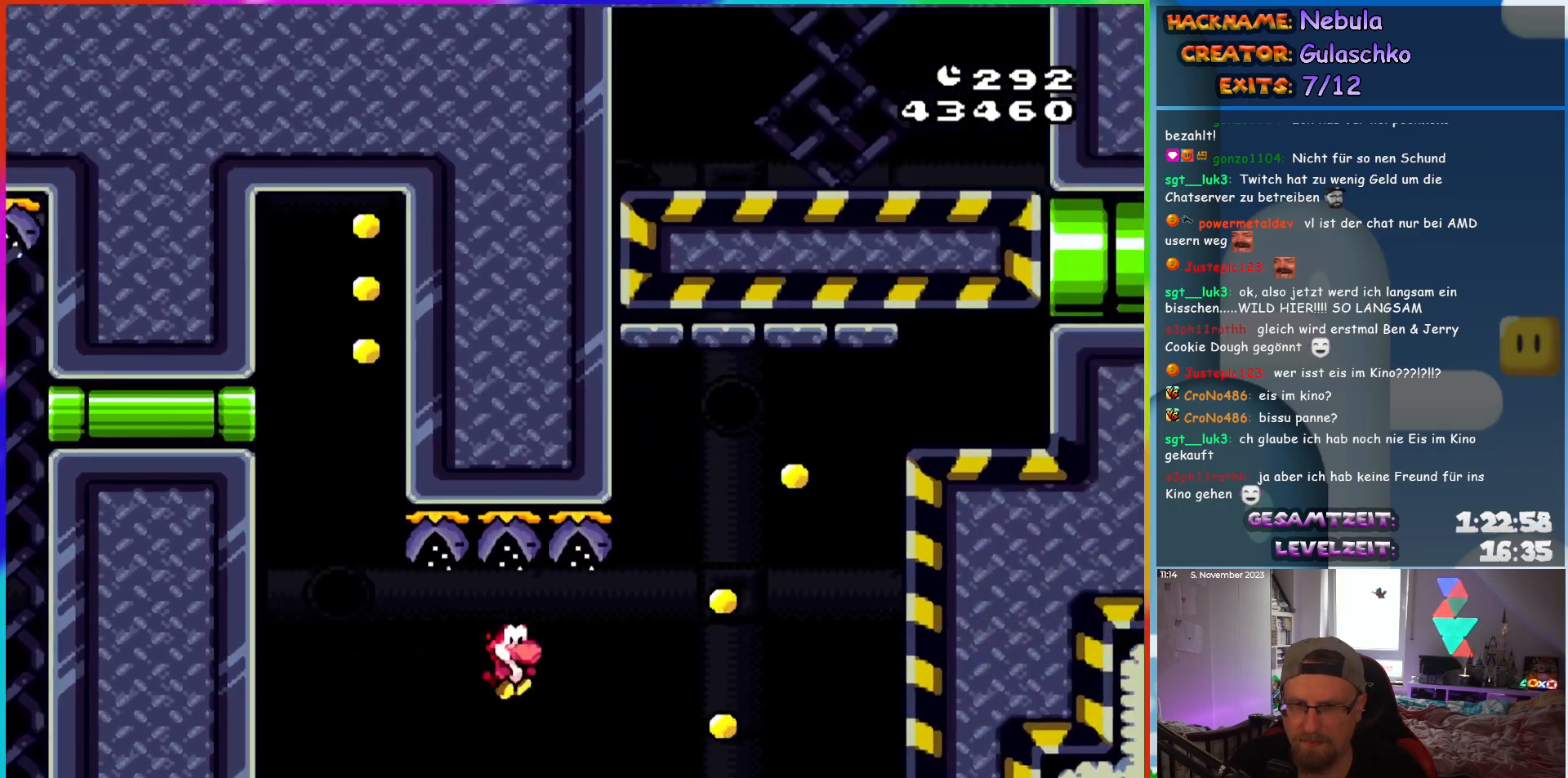
{"buttons": ["B", "Y", "DPAD_RIGHT"], "events": []}
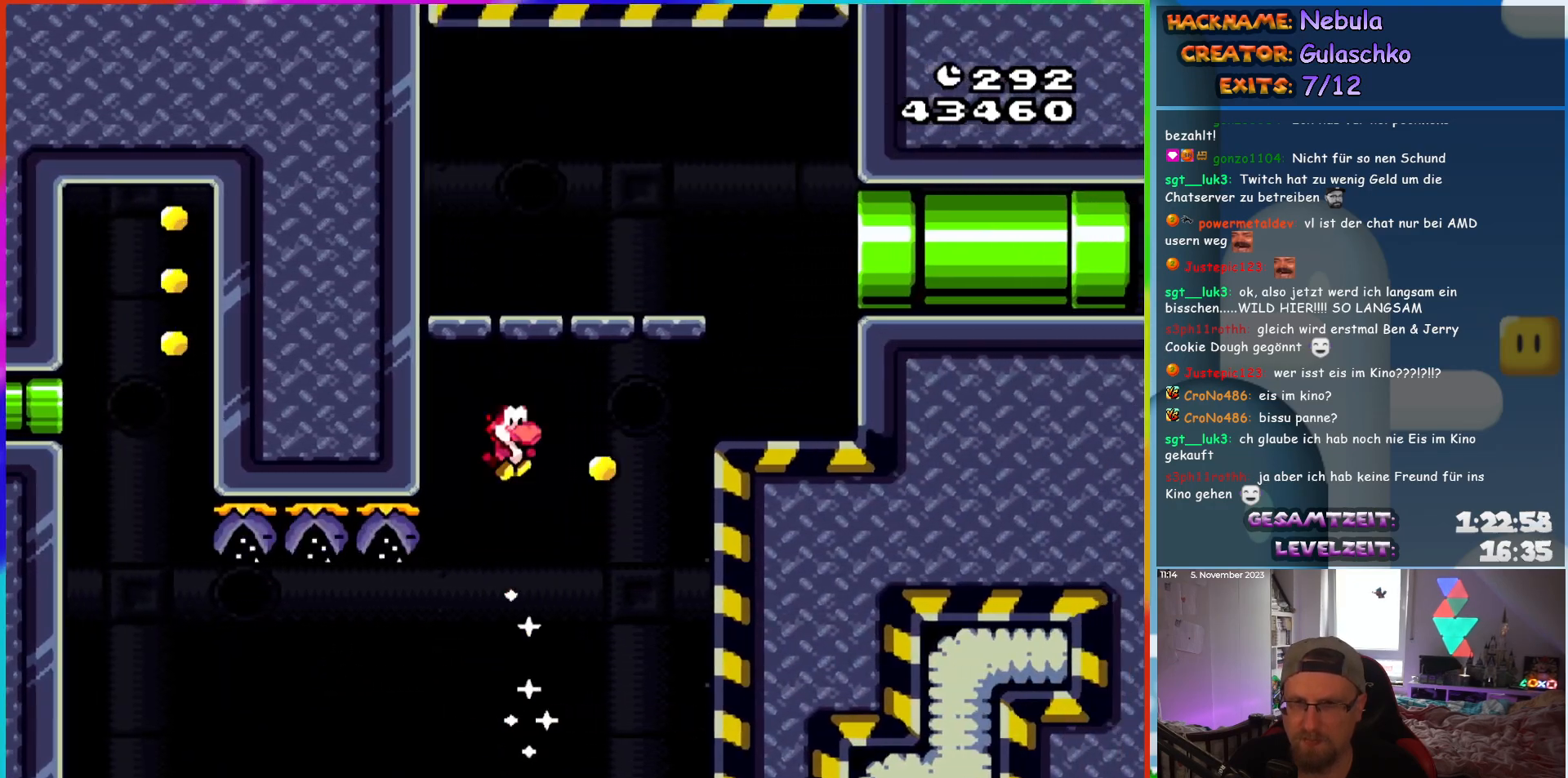
{"buttons": ["Y", "DPAD_RIGHT"], "events": [[233, "B", "up"]]}
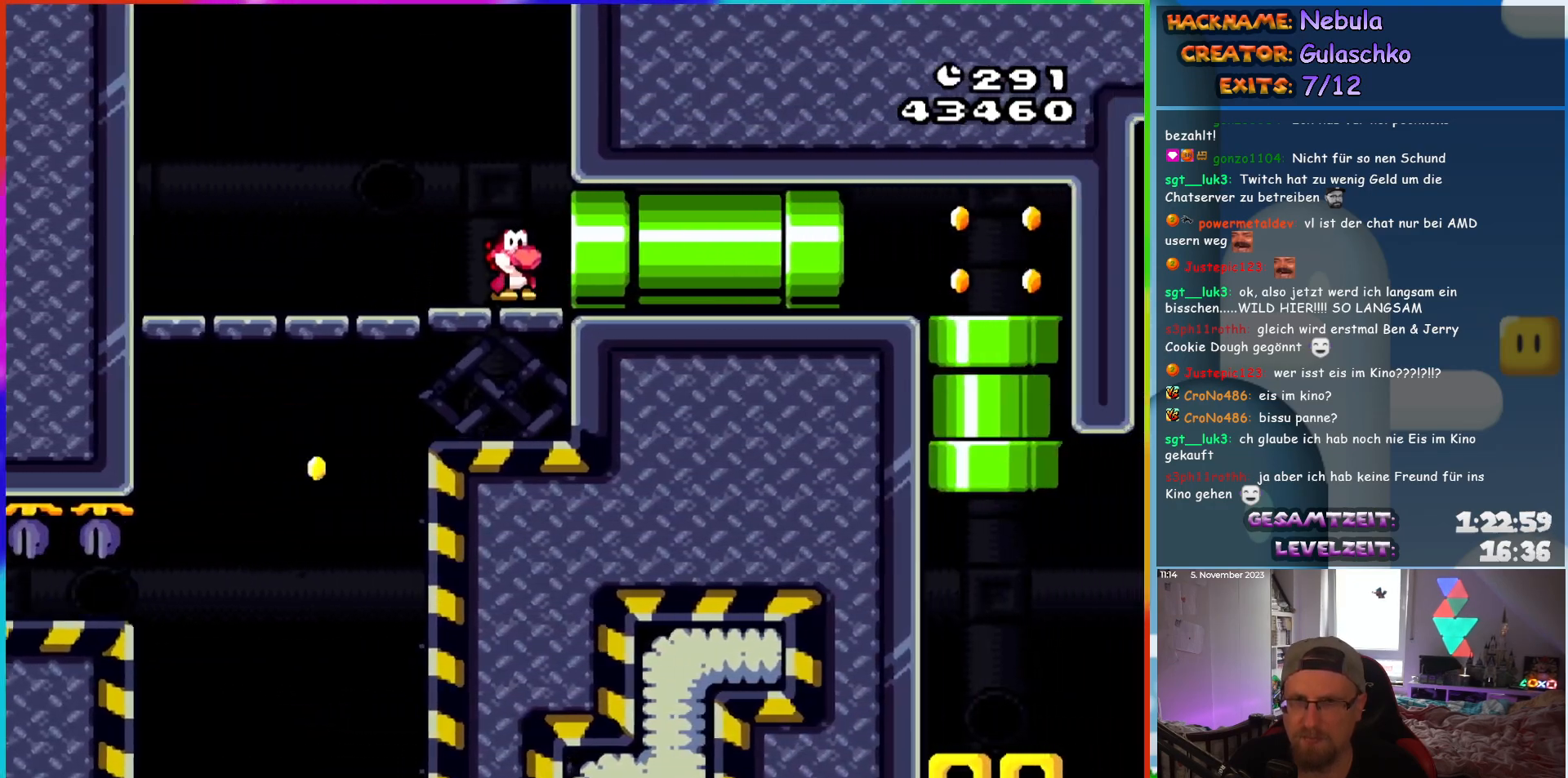
{"buttons": ["Y"], "events": [[283, "DPAD_RIGHT", "up"]]}
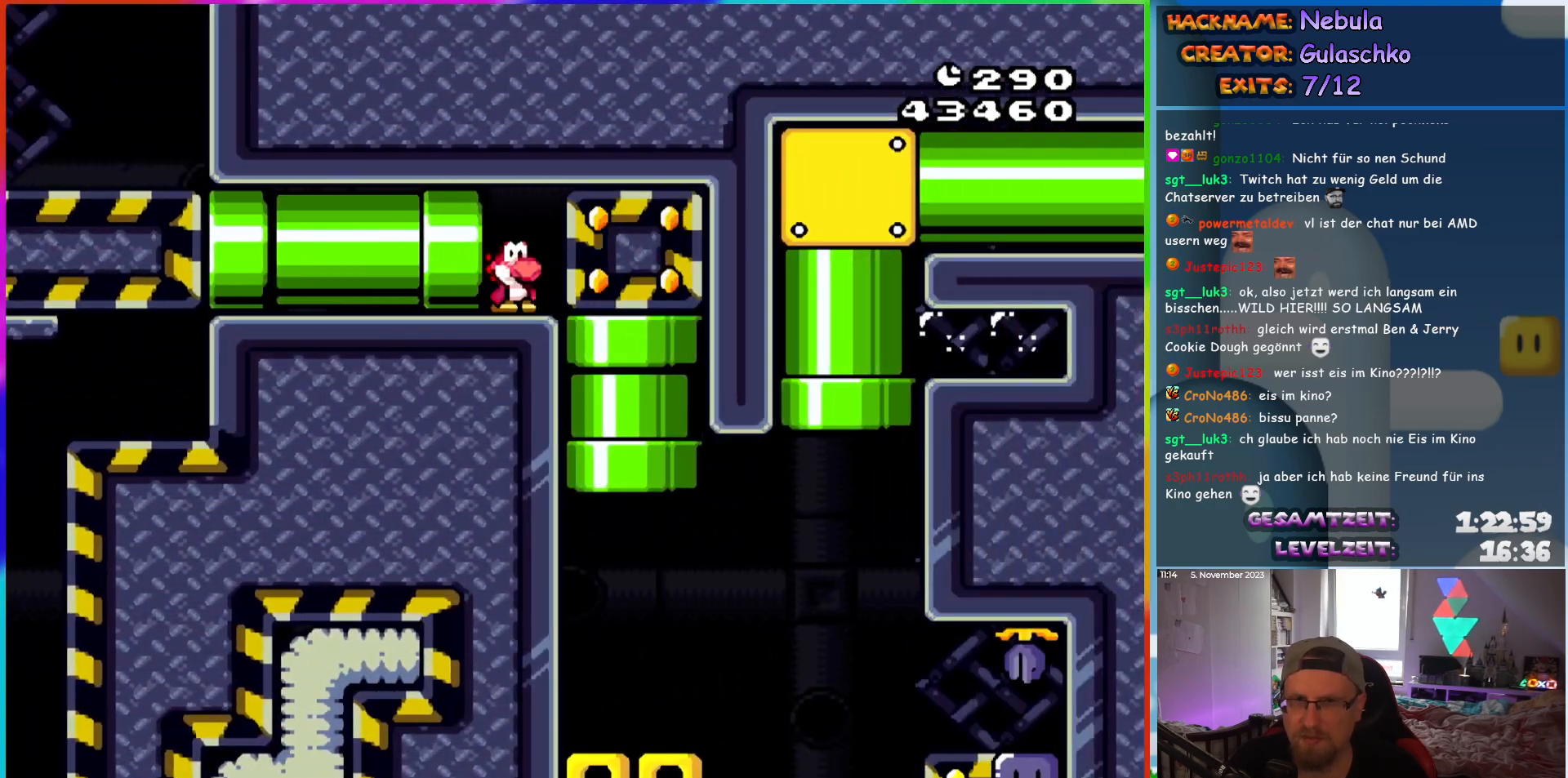
{"buttons": ["Y", "DPAD_RIGHT"], "events": [[333, "DPAD_RIGHT", "down"]]}